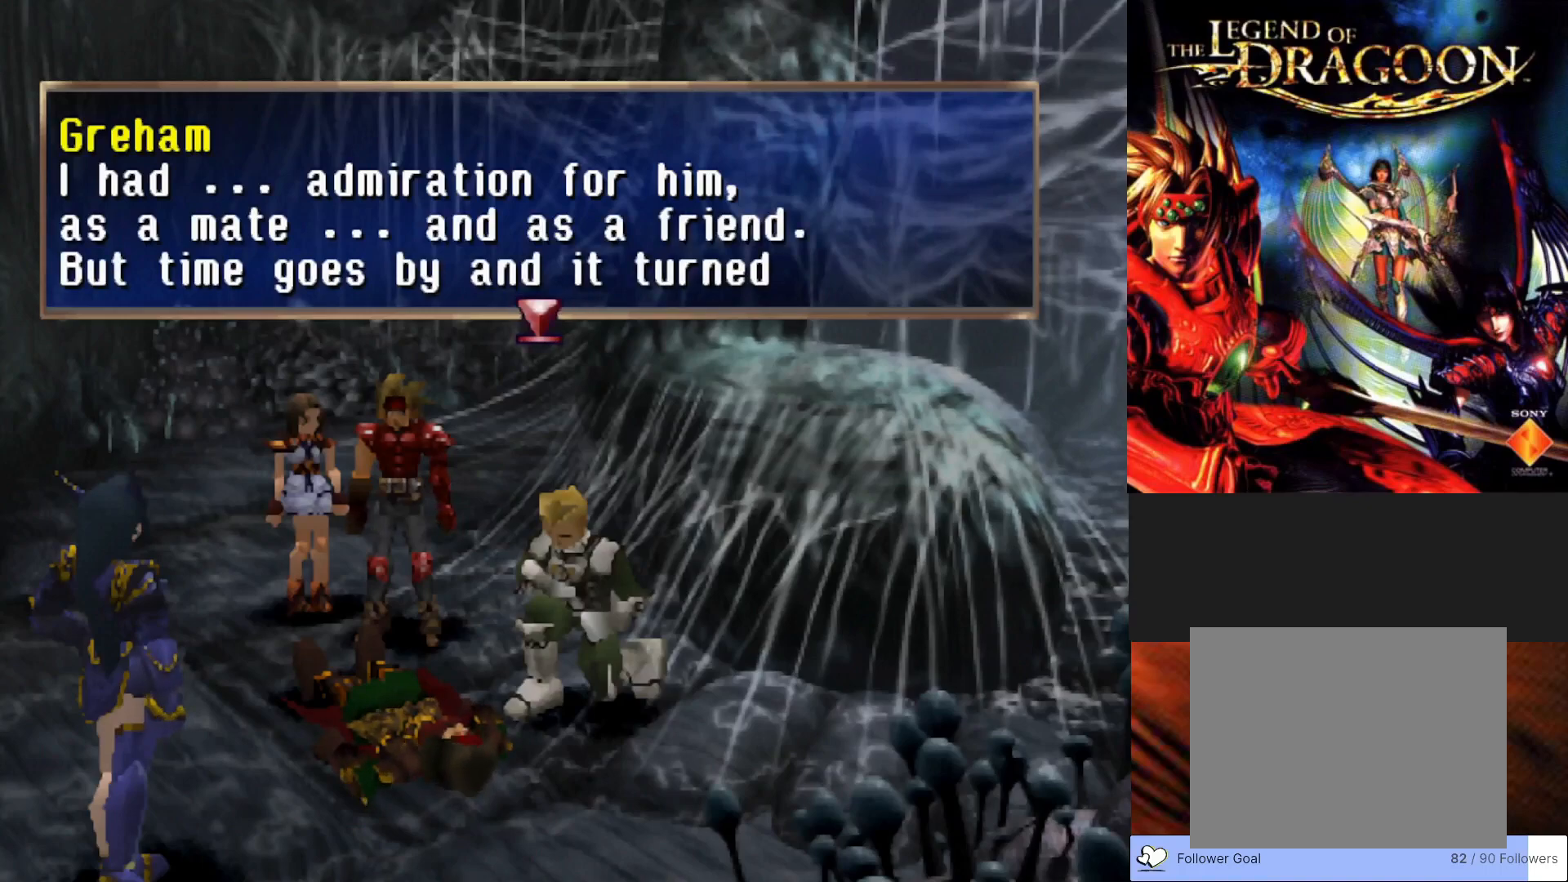
Gameplay with a controller (PlayStation layout); each line is a JSON object with the inputs held at the frame after it. "events" lists button and stick changes between this image and that frame as [ms after this image, input, new state], when the widget could be followed in between. Not read: right_stick.
{"buttons": ["CROSS"], "left_stick": "center", "events": [[333, "CROSS", "down"]]}
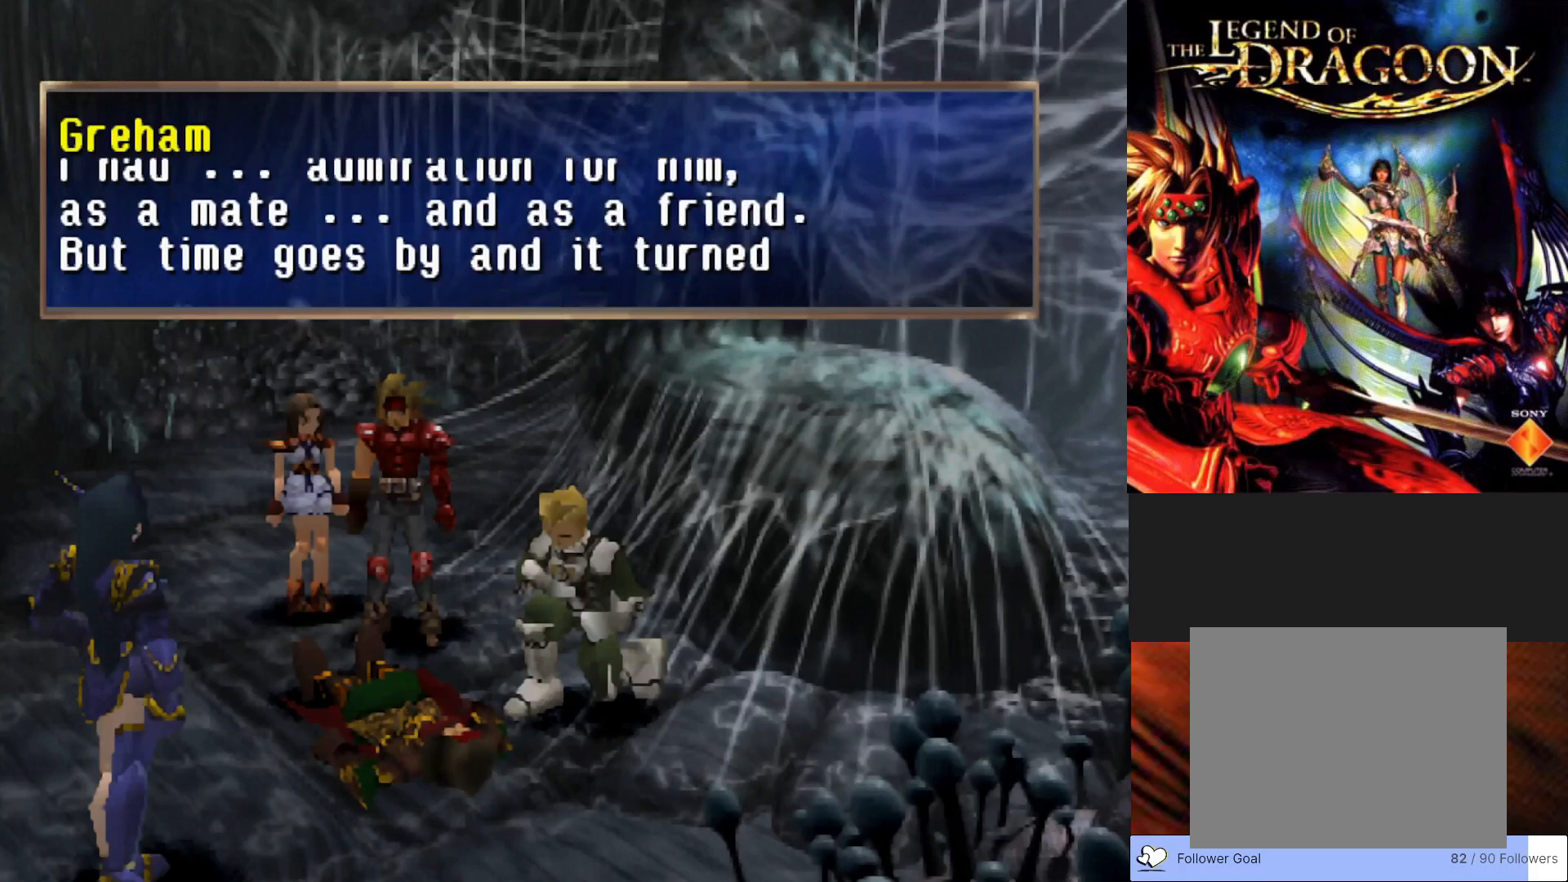
{"buttons": [], "left_stick": "center", "events": [[50, "CROSS", "up"]]}
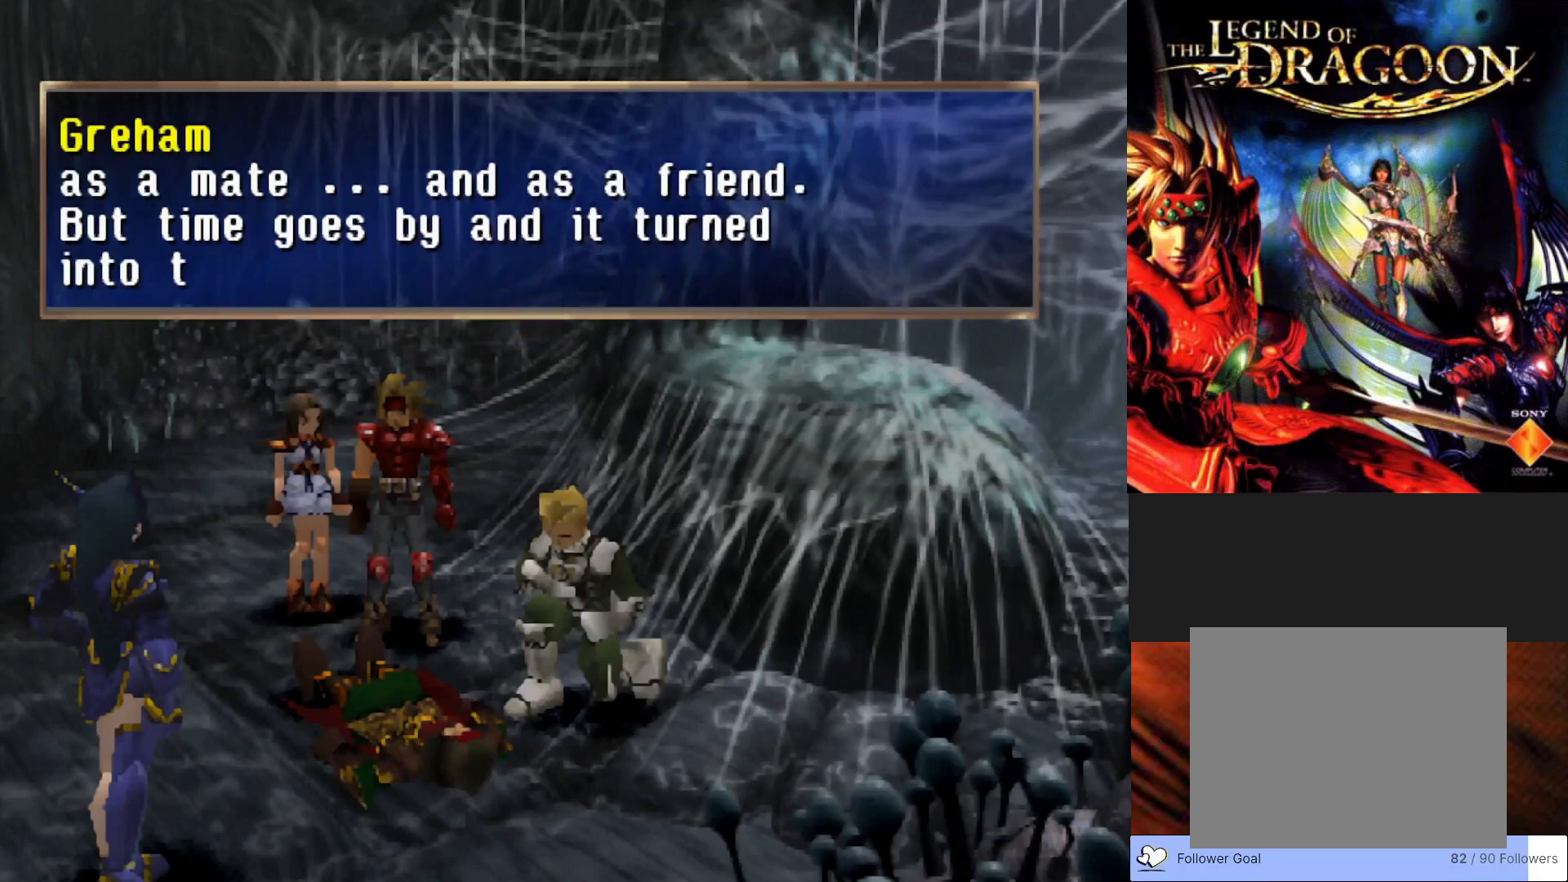
{"buttons": [], "left_stick": "center", "events": [[100, "CROSS", "down"], [267, "CROSS", "up"]]}
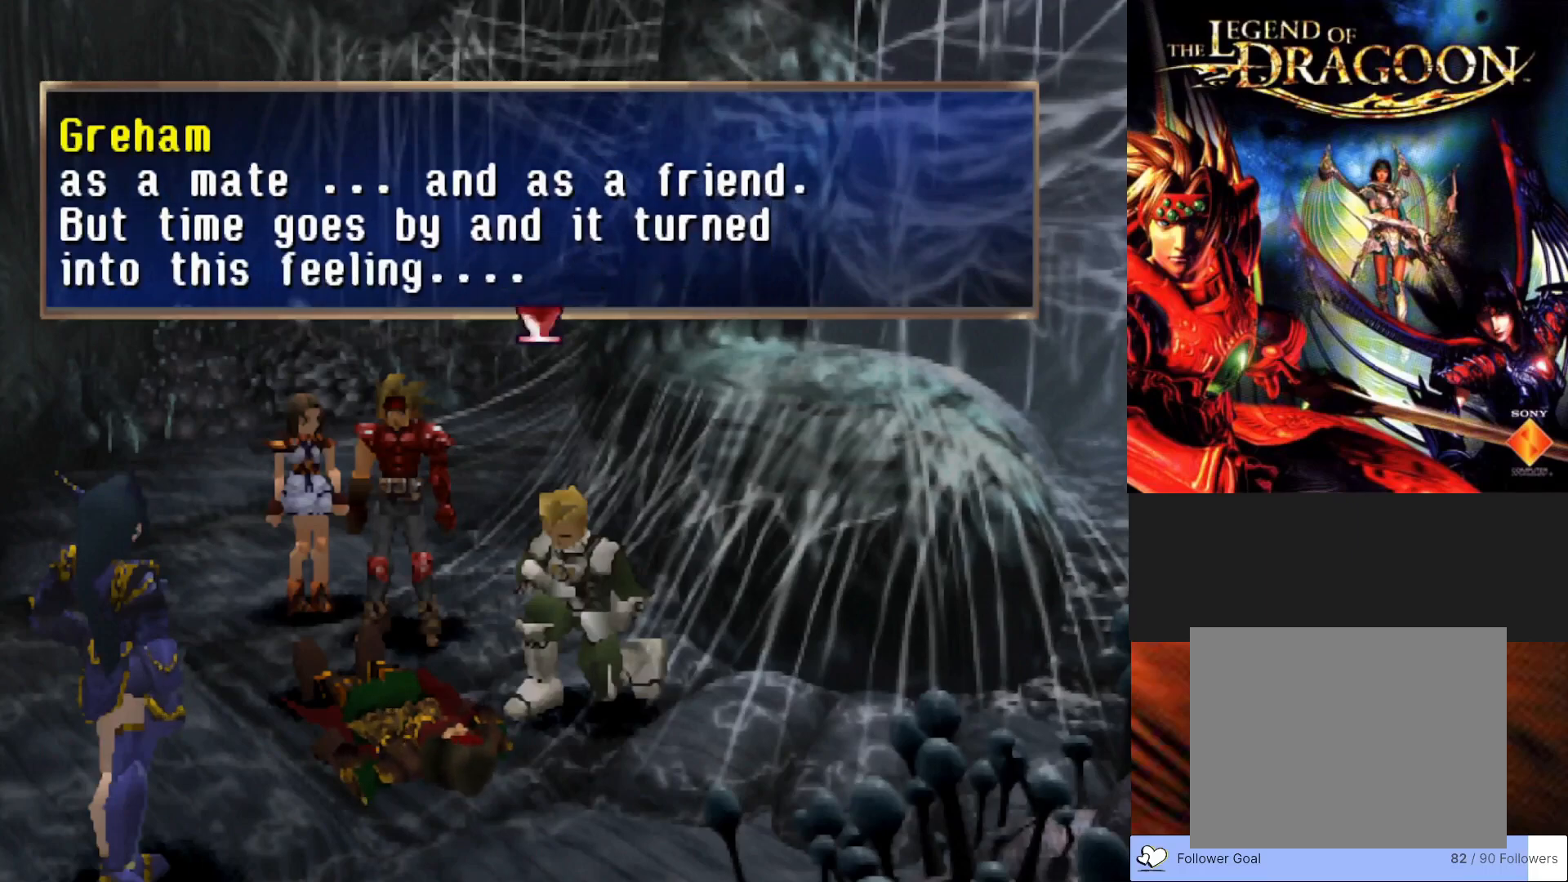
{"buttons": [], "left_stick": "center", "events": []}
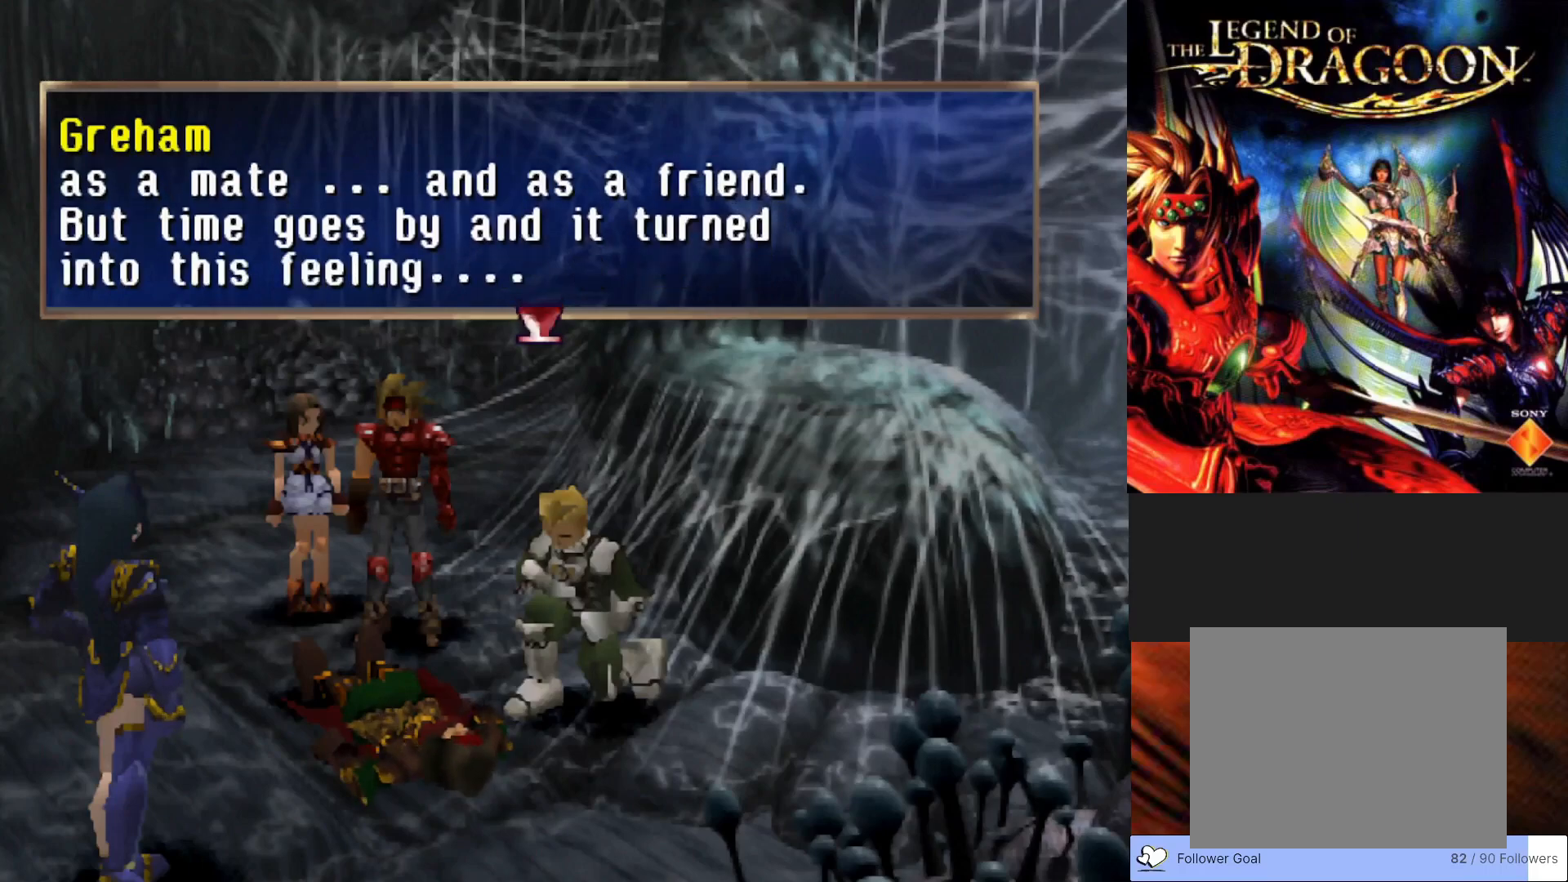
{"buttons": [], "left_stick": "center", "events": [[50, "CROSS", "down"], [267, "CROSS", "up"]]}
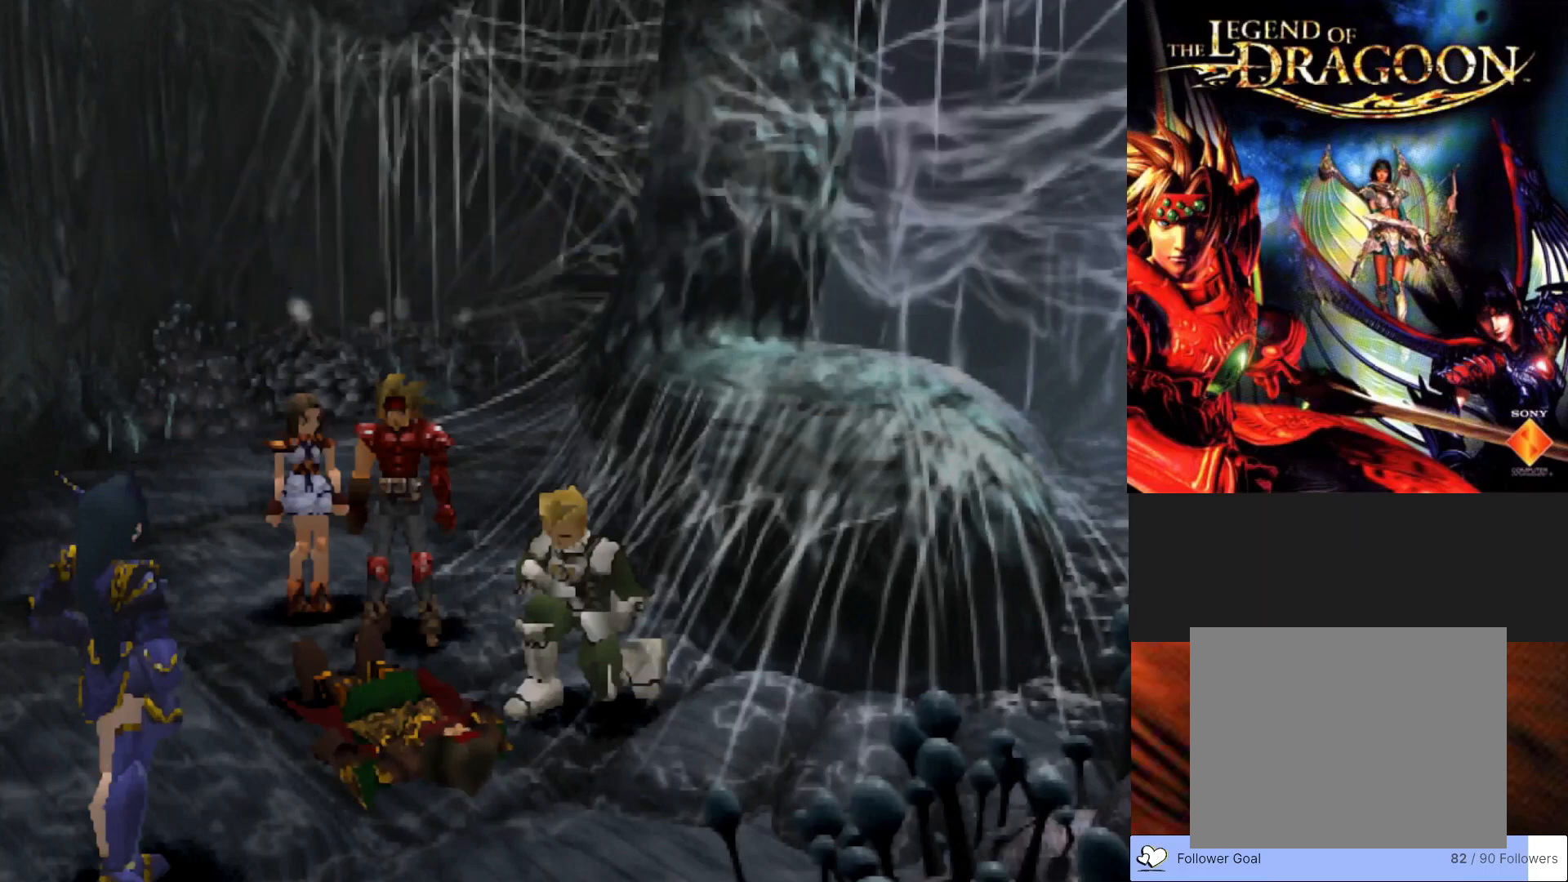
{"buttons": [], "left_stick": "center", "events": []}
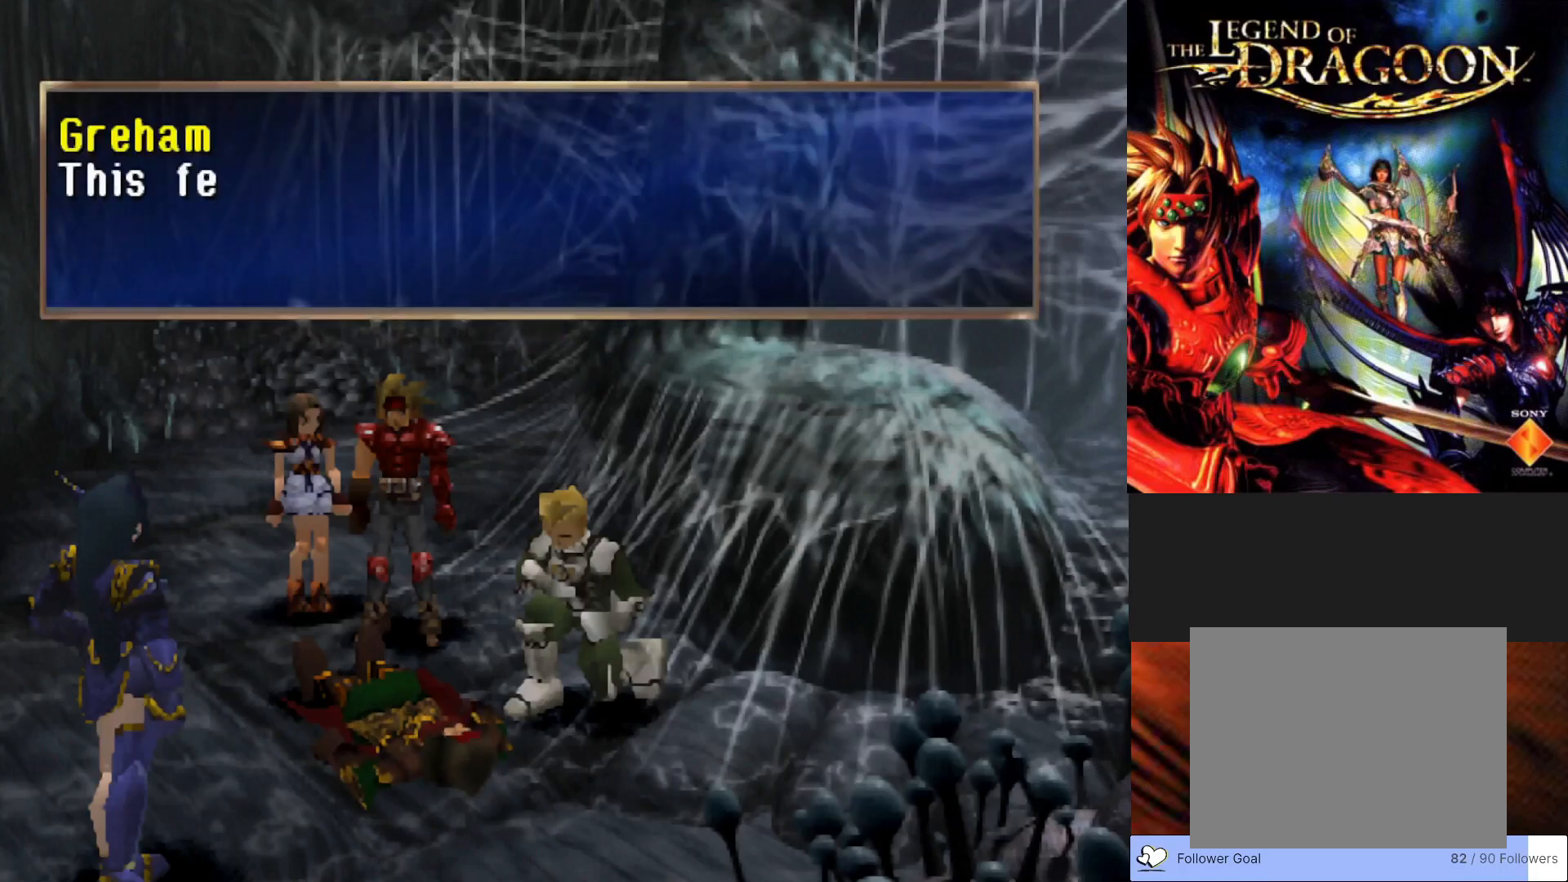
{"buttons": [], "left_stick": "center", "events": [[150, "CROSS", "down"], [433, "CROSS", "up"]]}
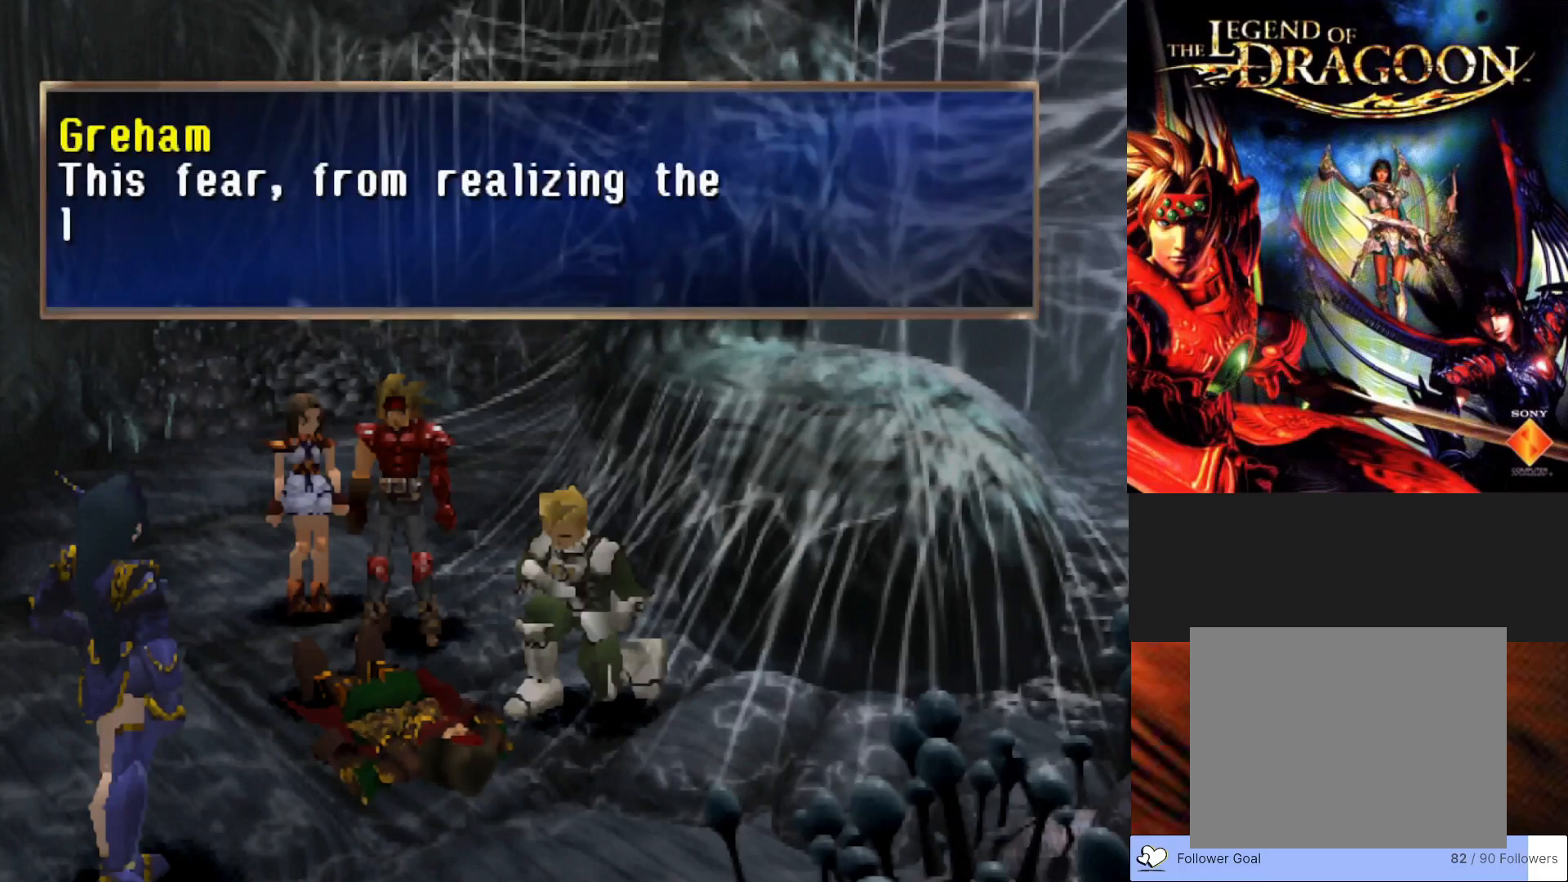
{"buttons": [], "left_stick": "center", "events": []}
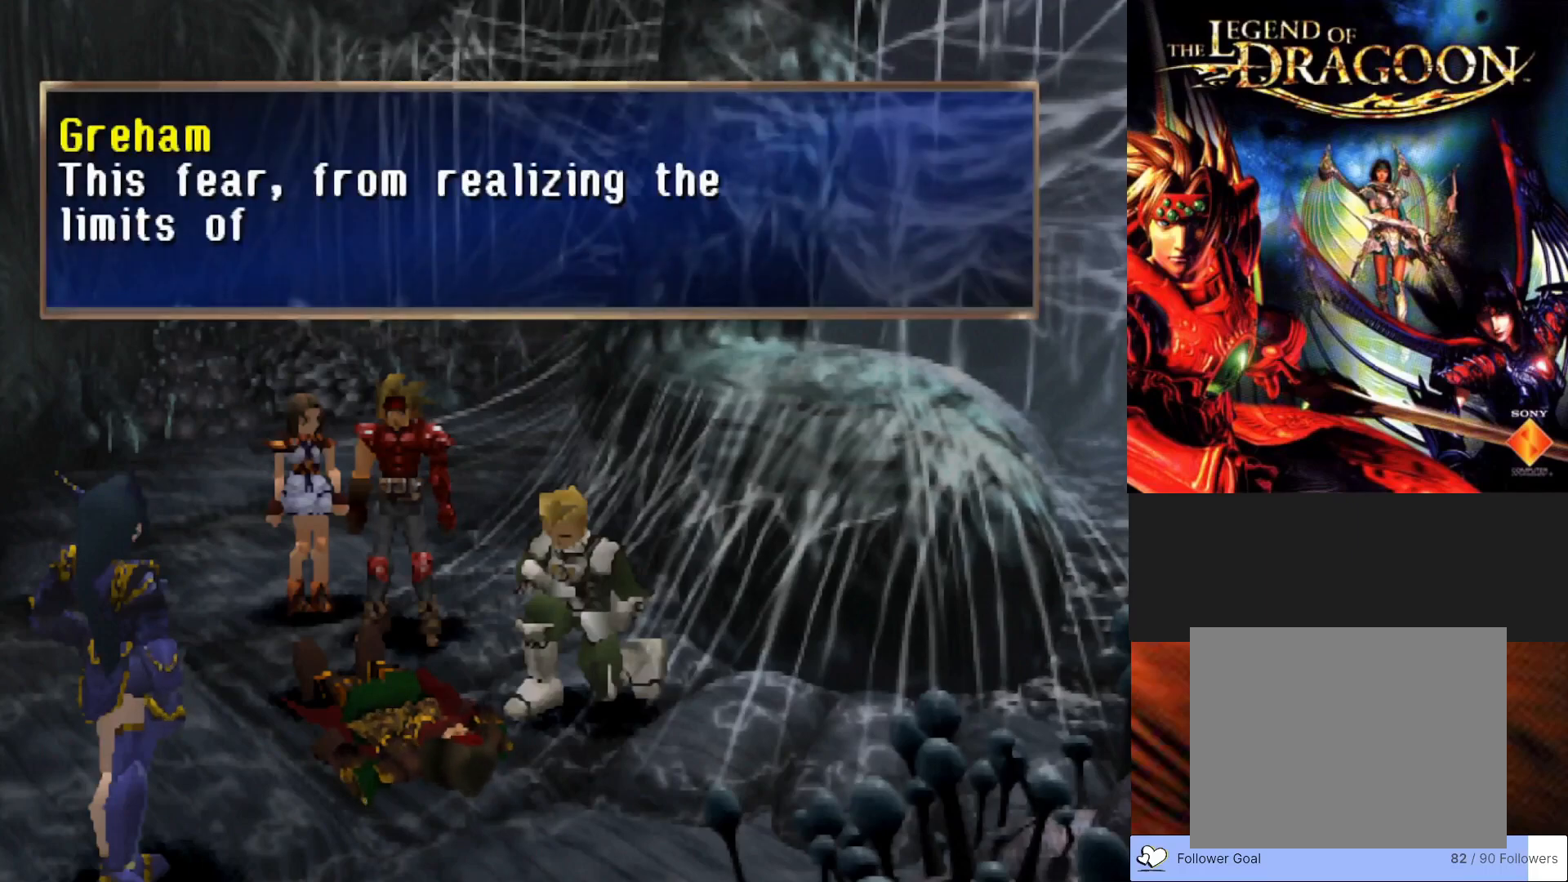
{"buttons": [], "left_stick": "center", "events": []}
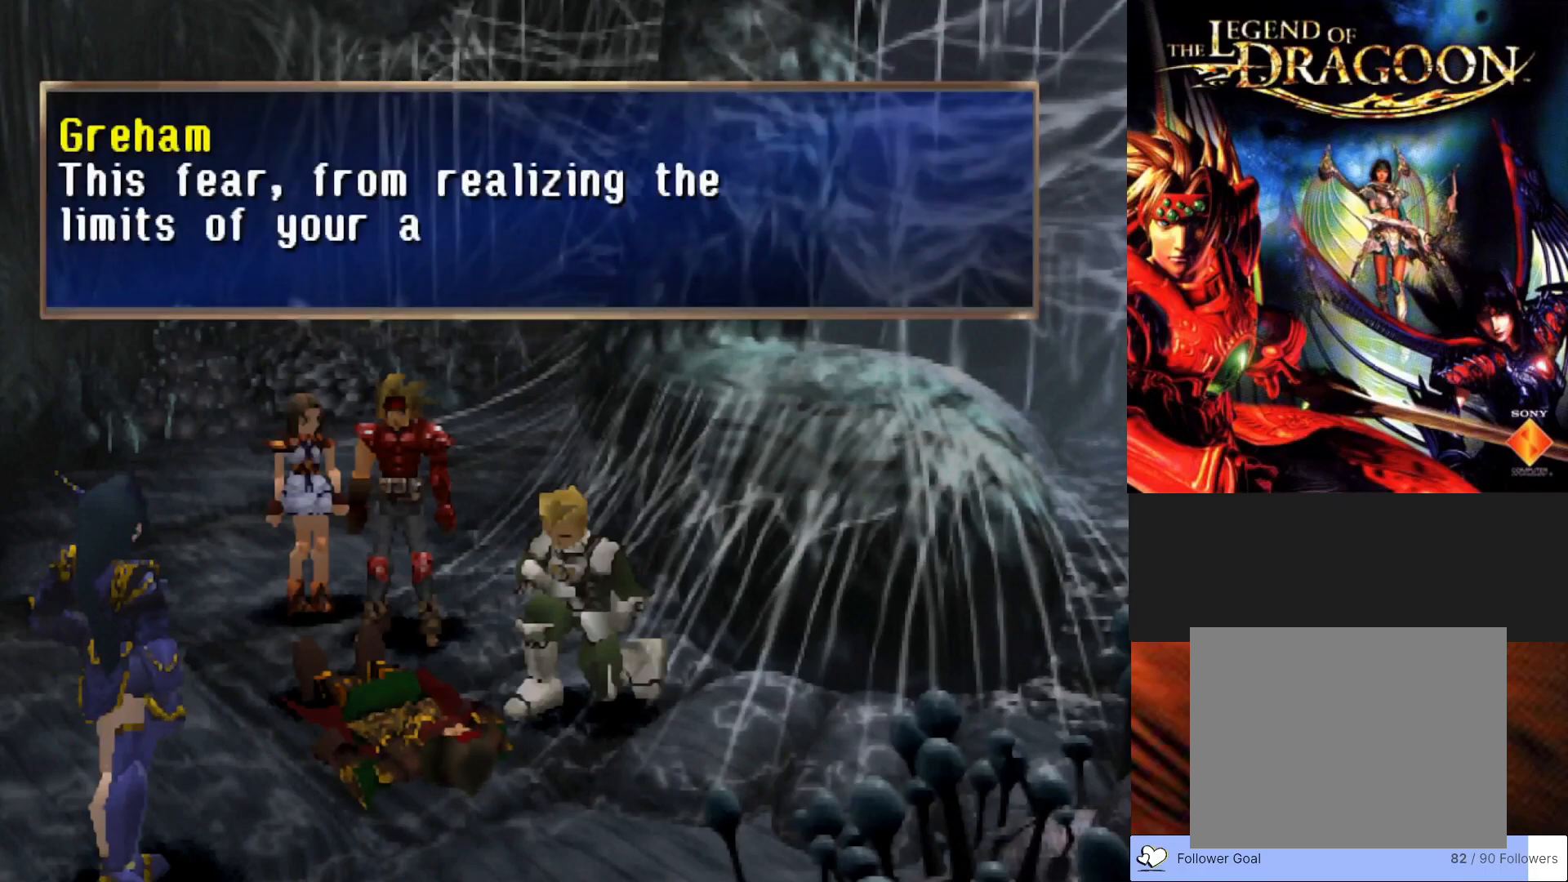
{"buttons": [], "left_stick": "center", "events": []}
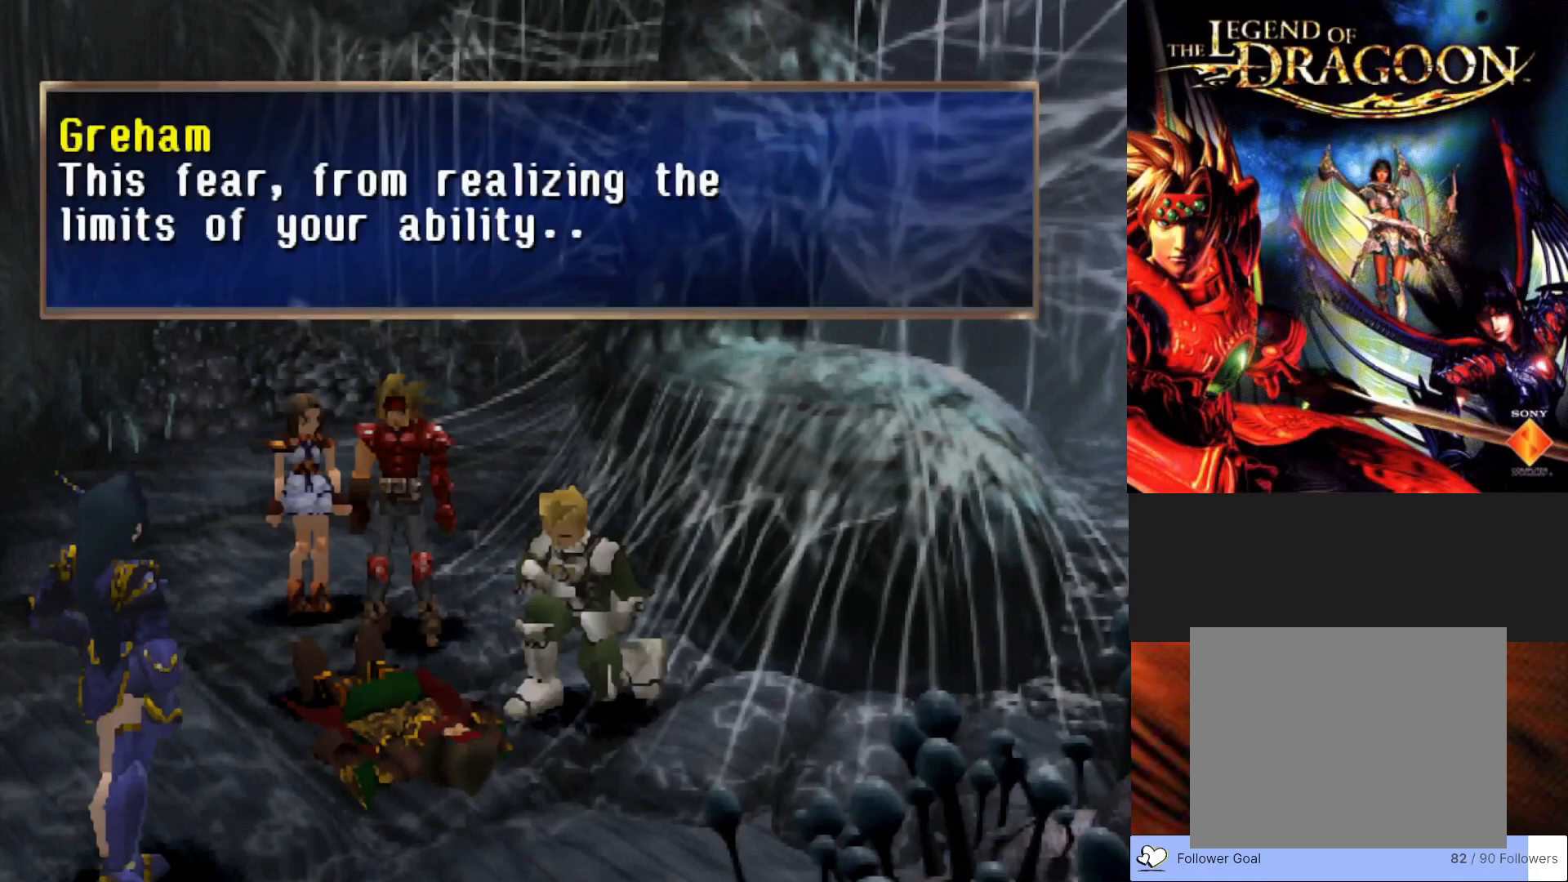
{"buttons": [], "left_stick": "center", "events": []}
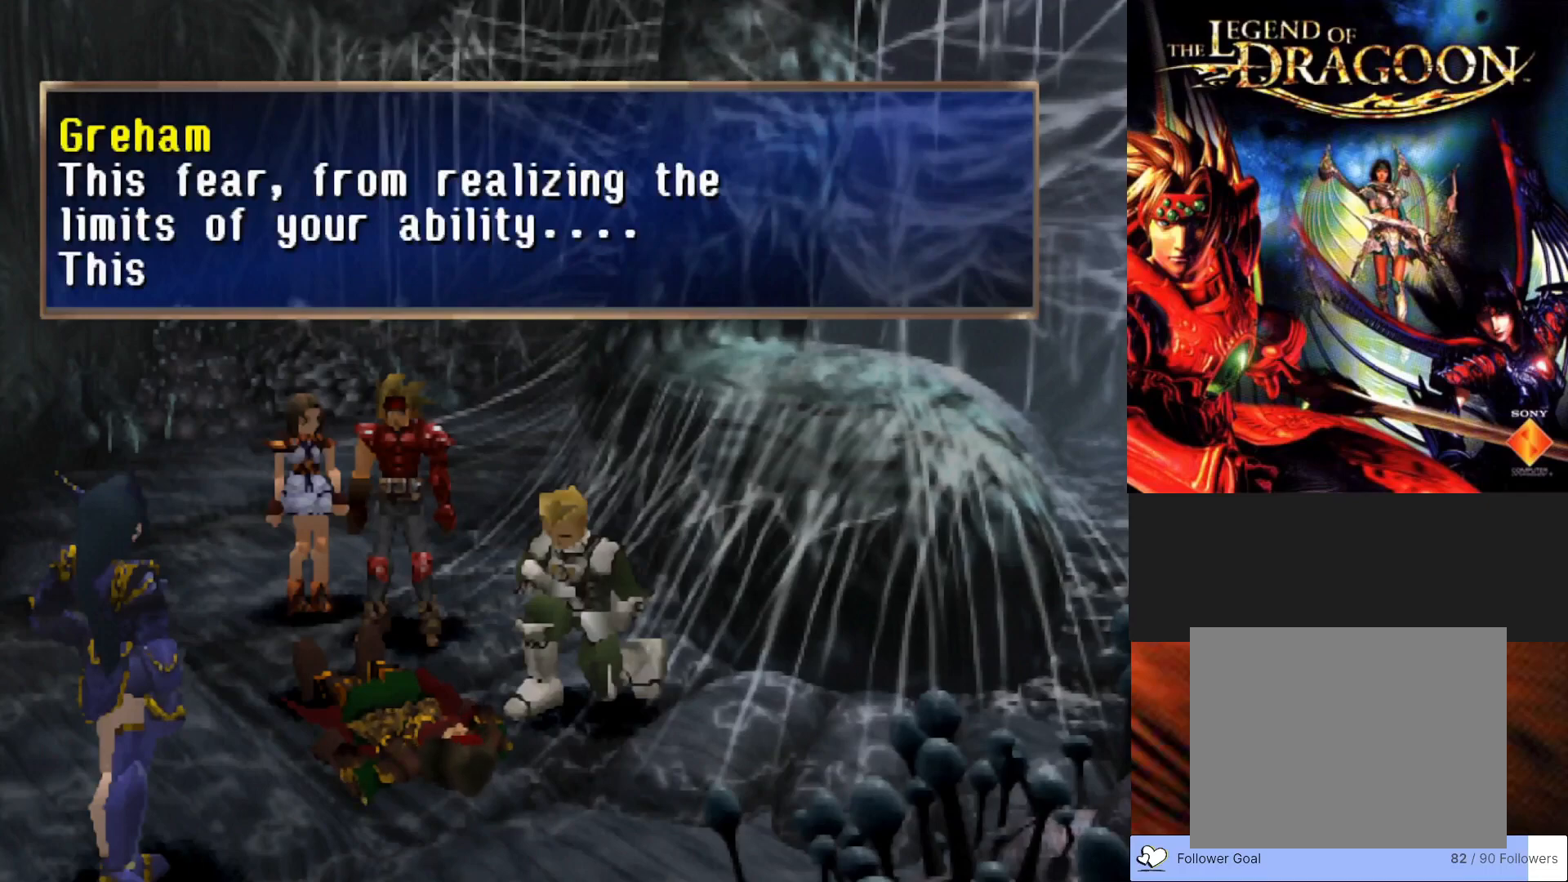
{"buttons": [], "left_stick": "center", "events": []}
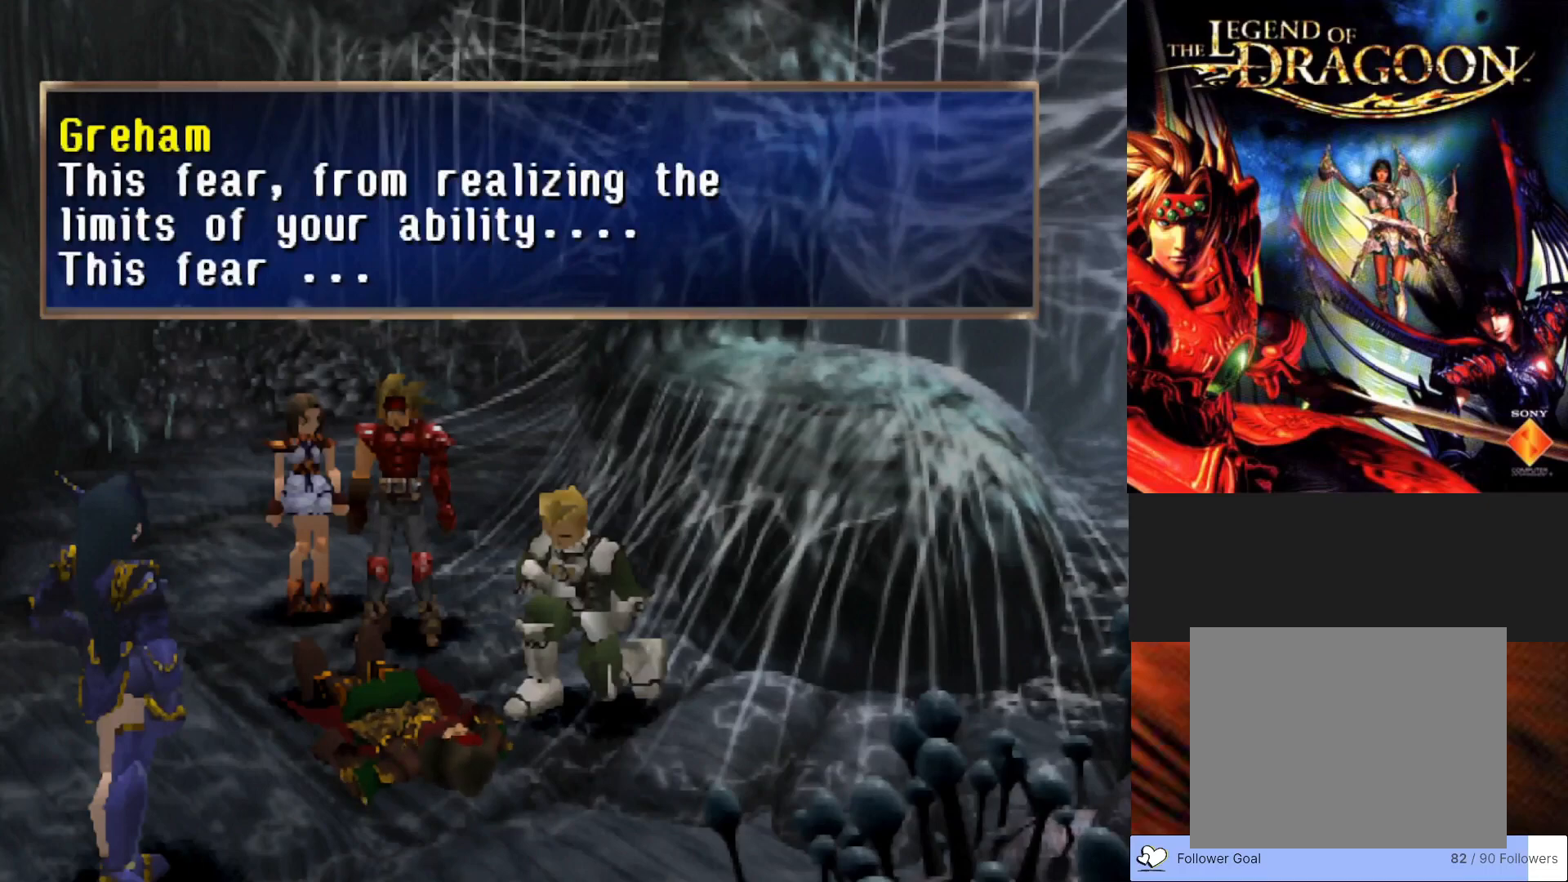
{"buttons": [], "left_stick": "center", "events": []}
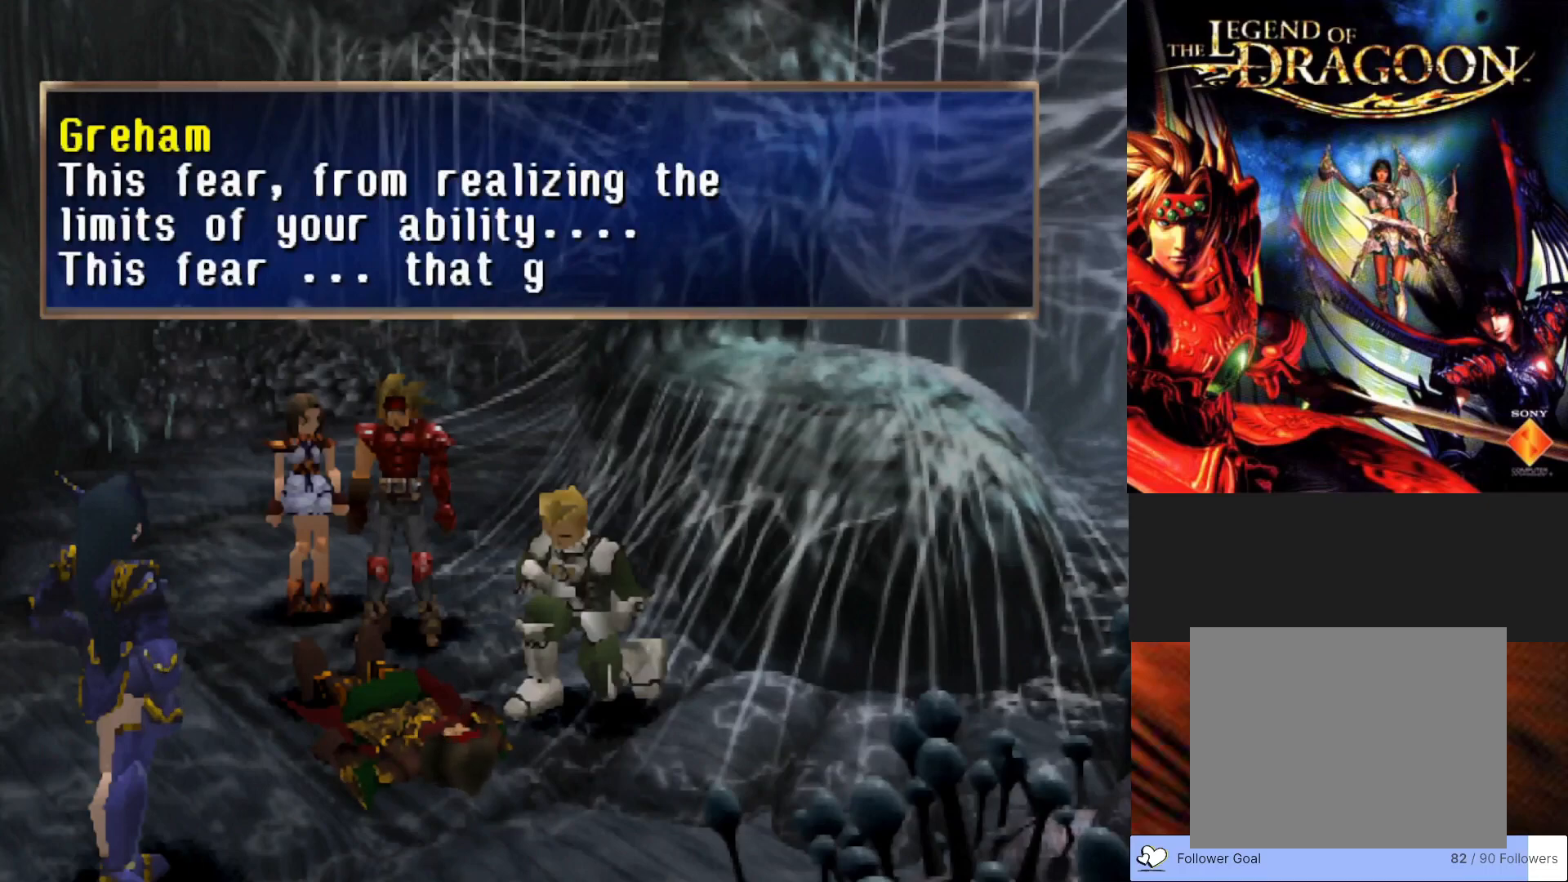
{"buttons": [], "left_stick": "center", "events": []}
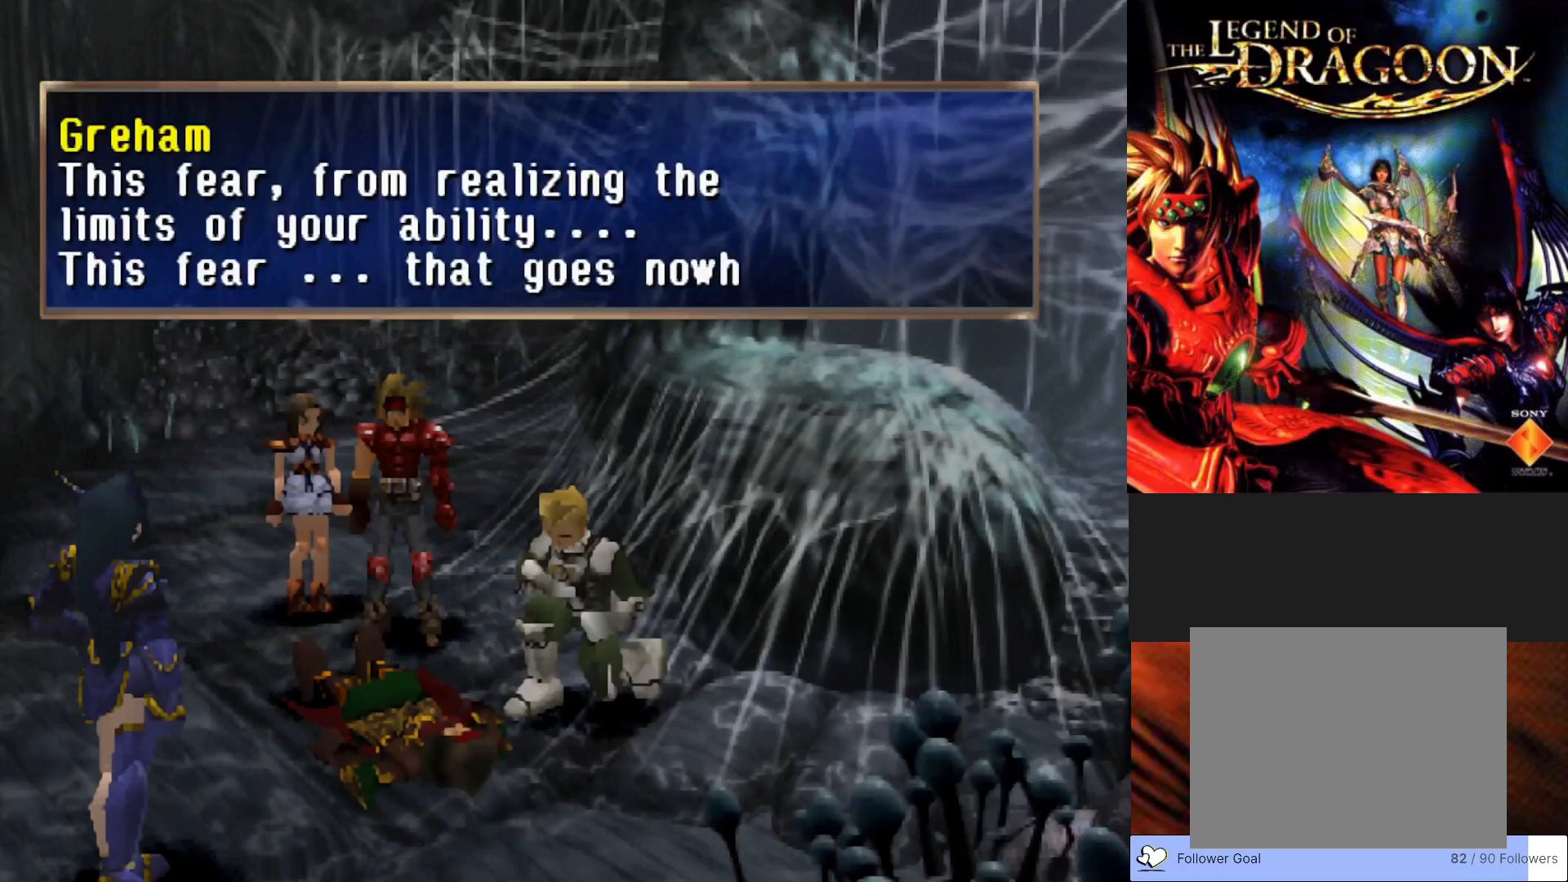
{"buttons": [], "left_stick": "center", "events": []}
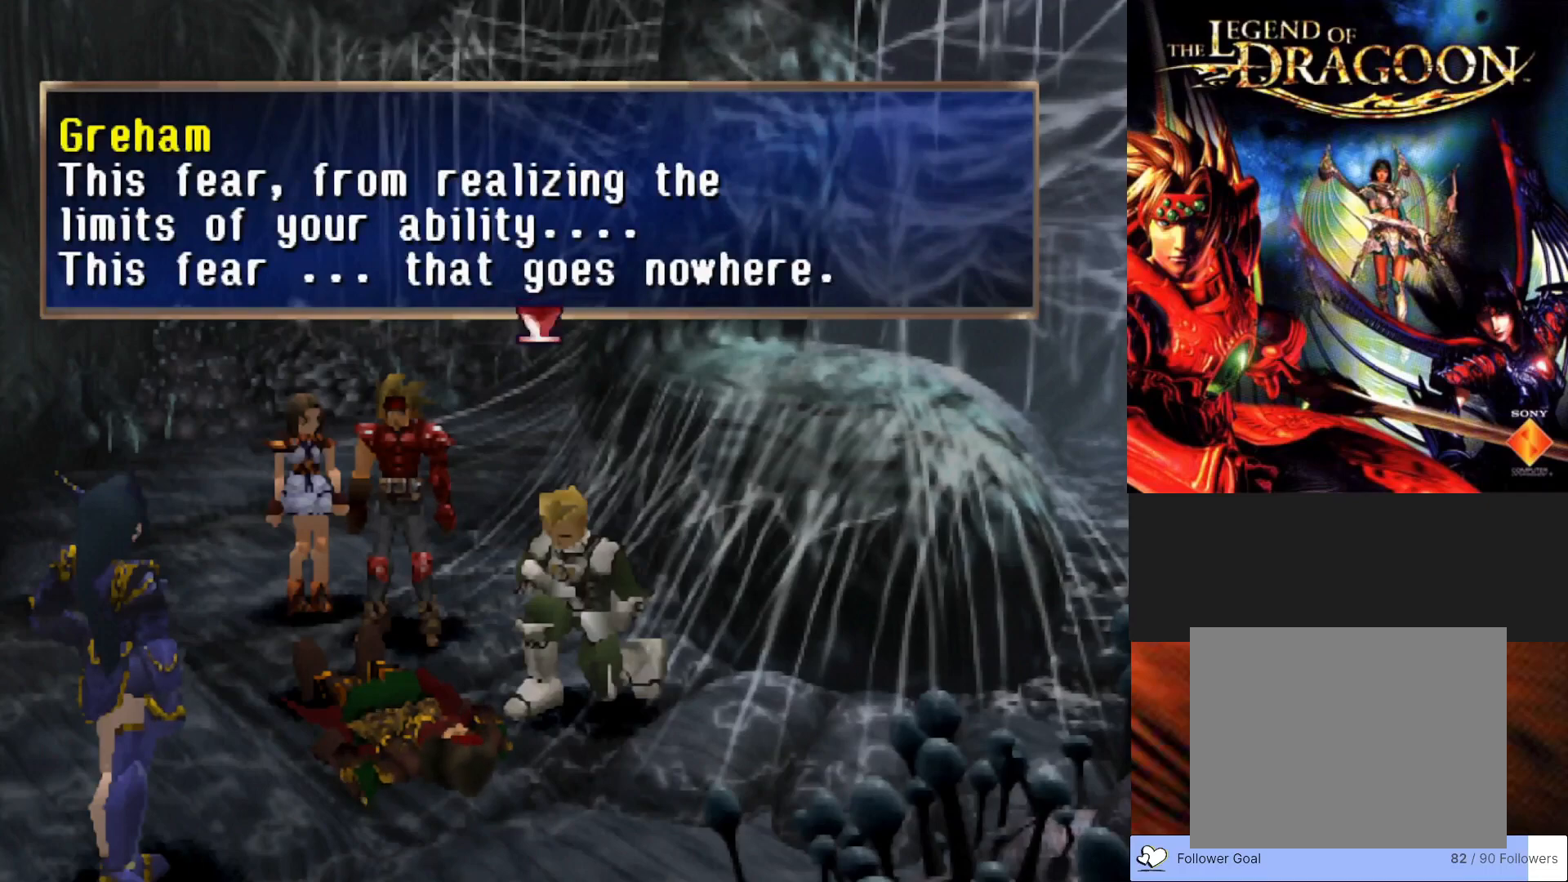
{"buttons": [], "left_stick": "center", "events": []}
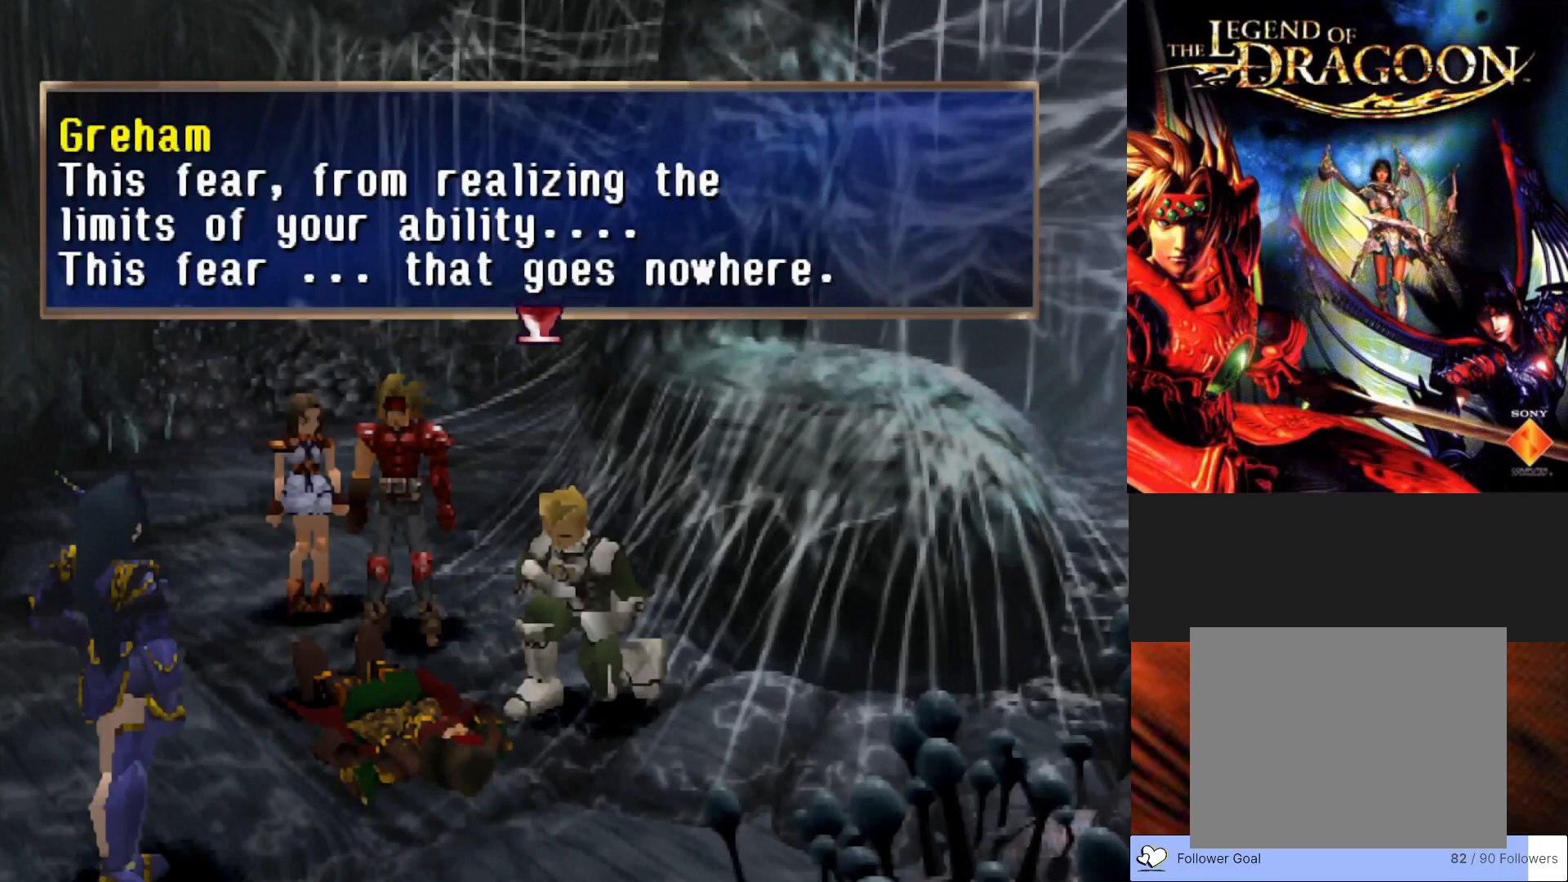
{"buttons": [], "left_stick": "center", "events": []}
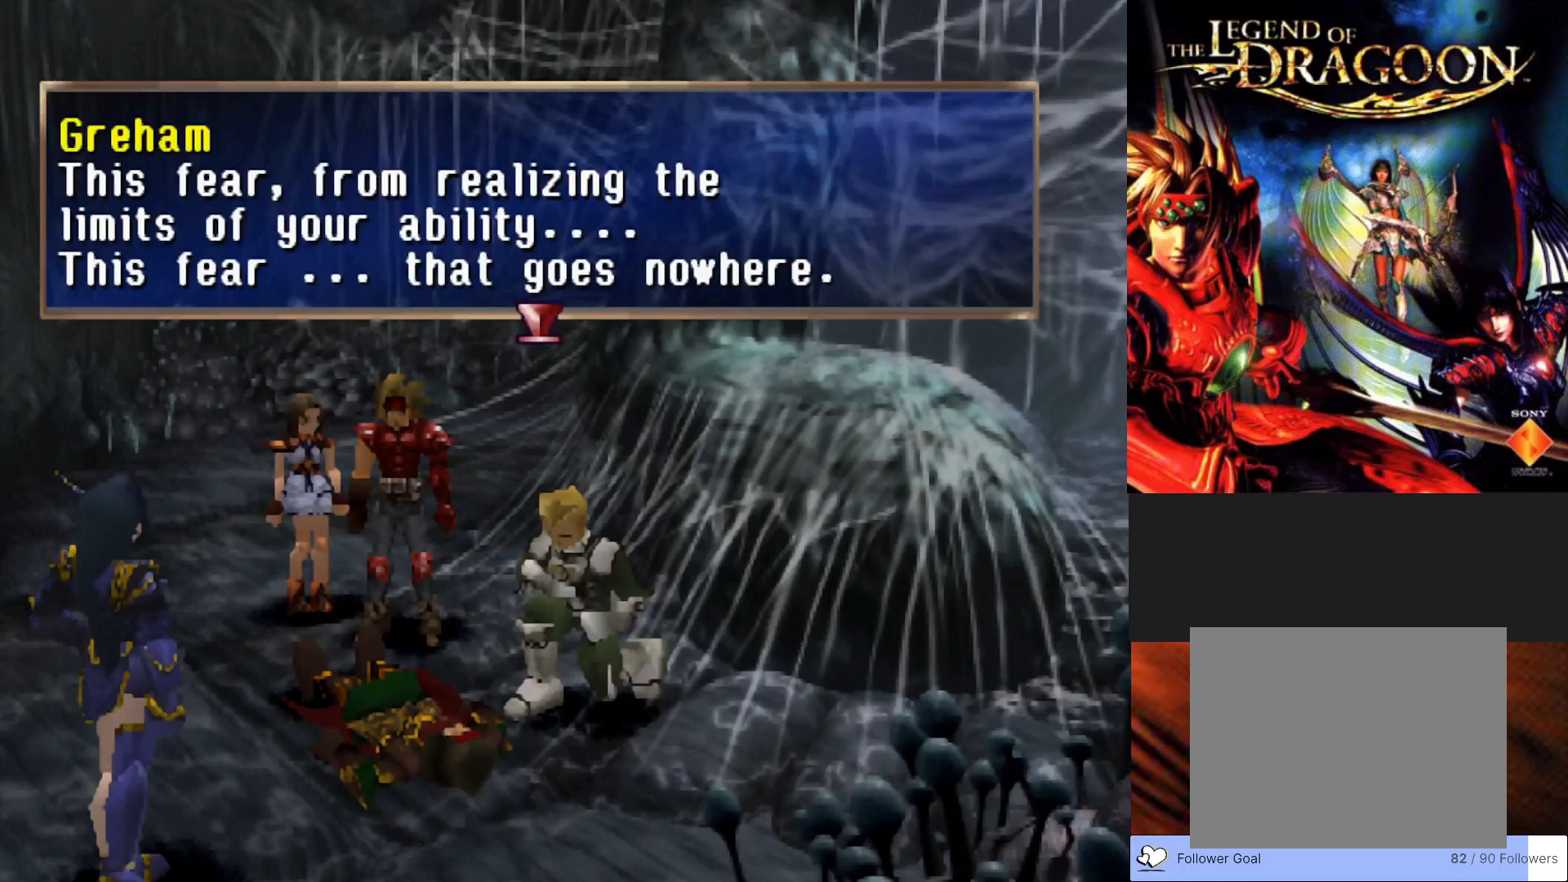
{"buttons": [], "left_stick": "center", "events": [[183, "CROSS", "down"], [383, "CROSS", "up"]]}
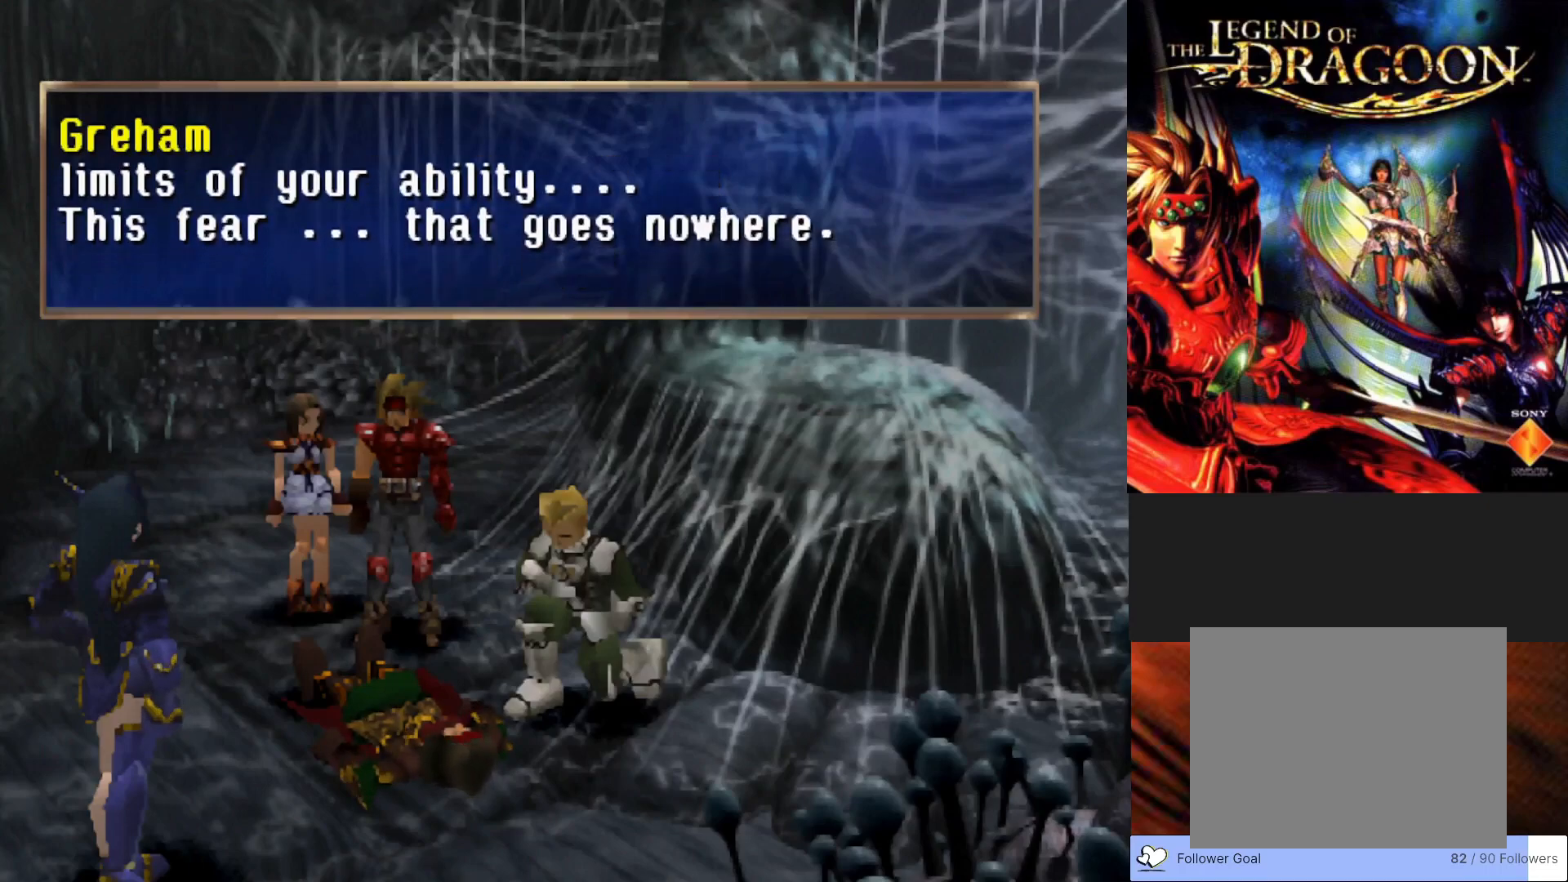
{"buttons": [], "left_stick": "center", "events": []}
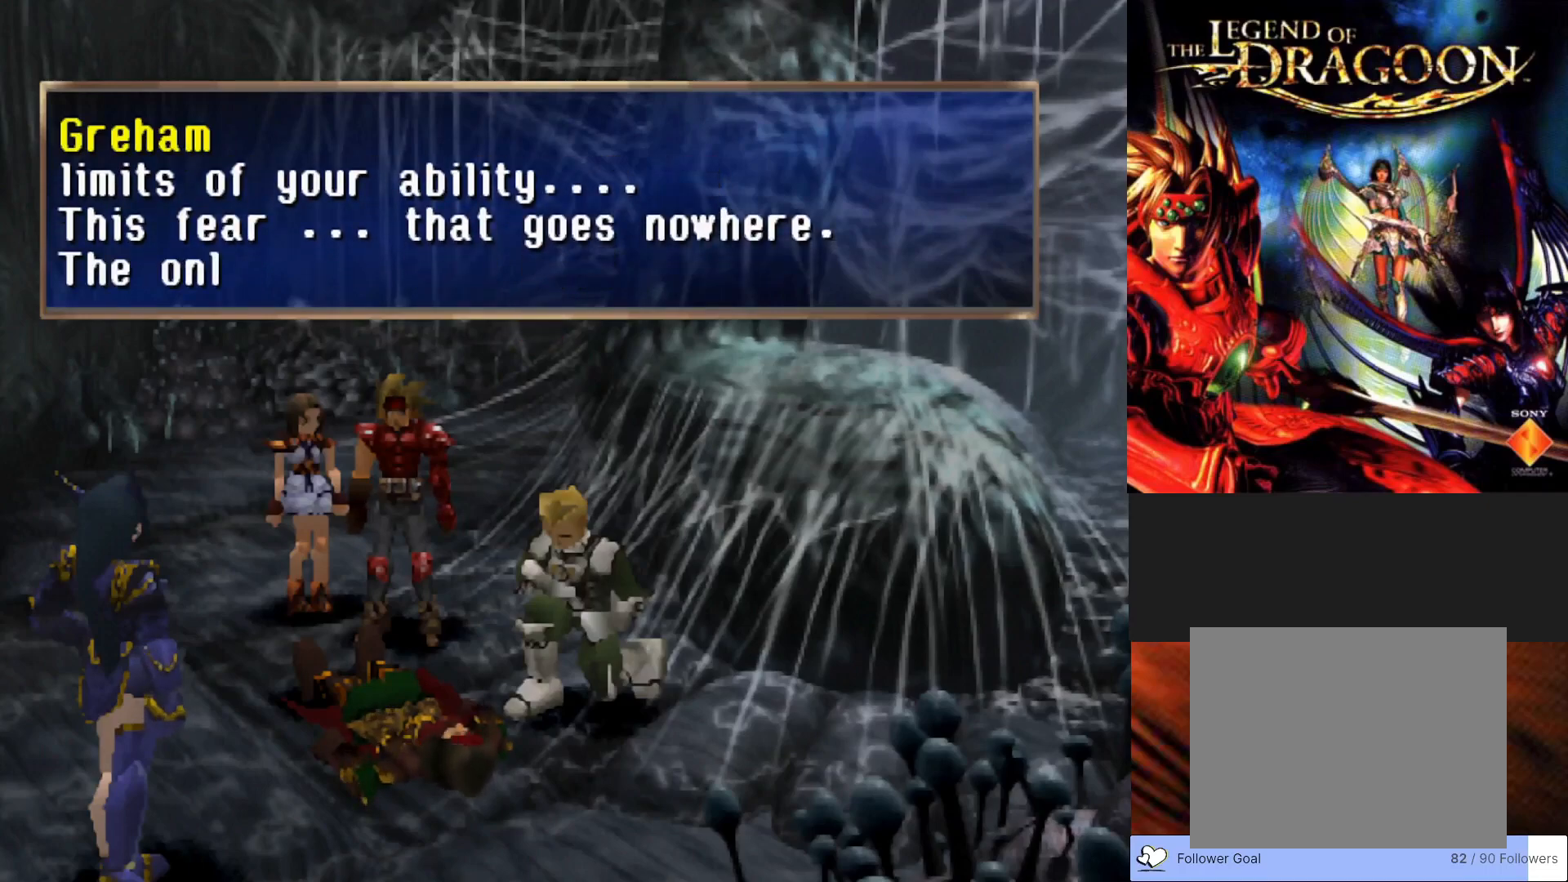
{"buttons": [], "left_stick": "center", "events": [[50, "CROSS", "down"], [217, "CROSS", "up"]]}
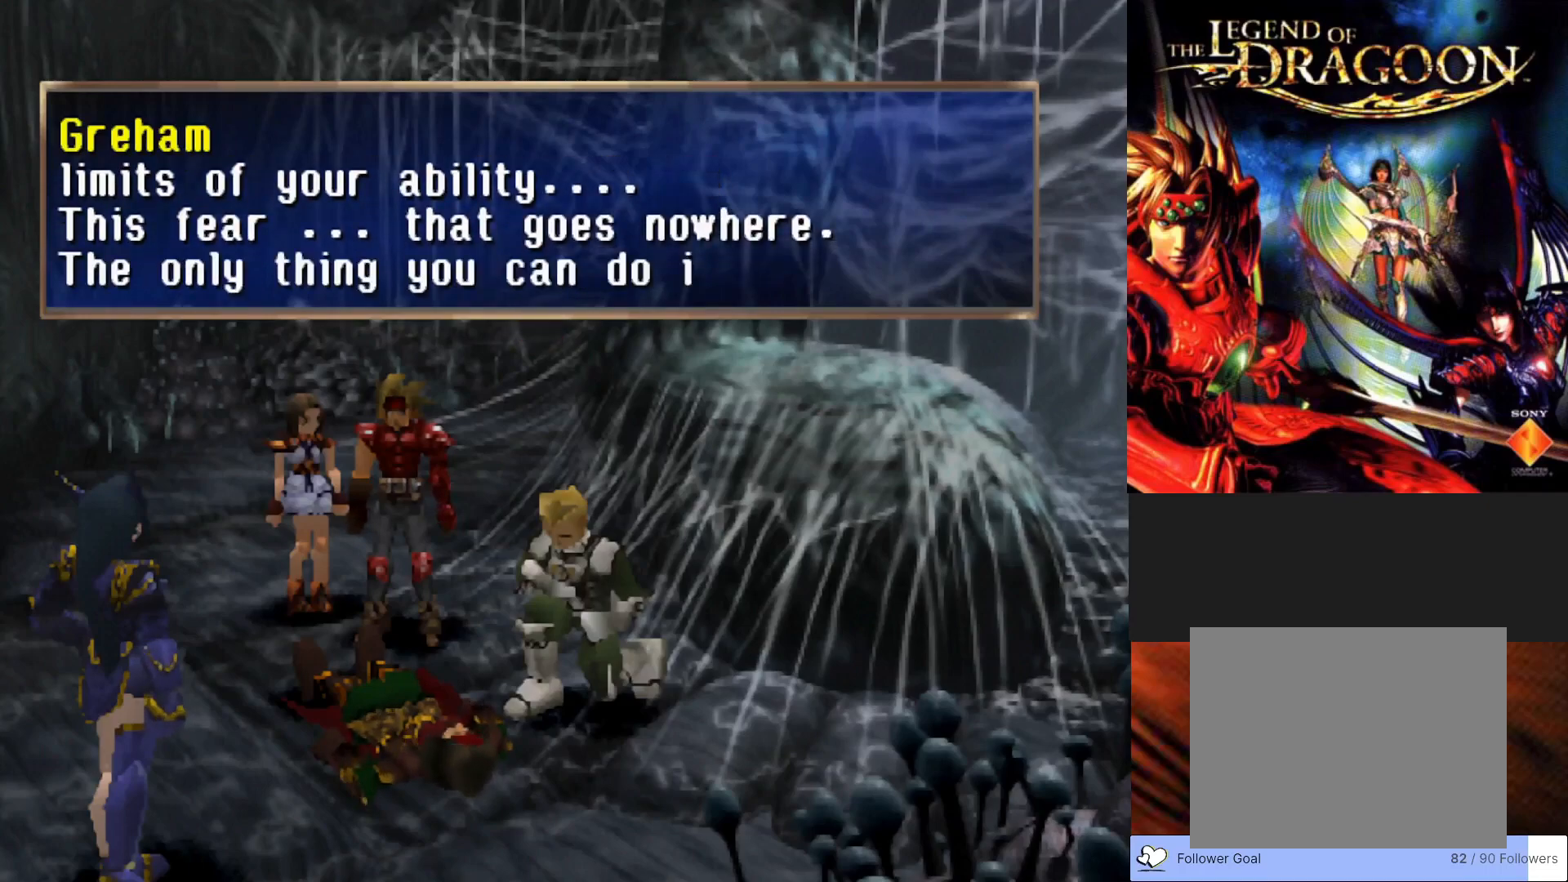
{"buttons": [], "left_stick": "center", "events": []}
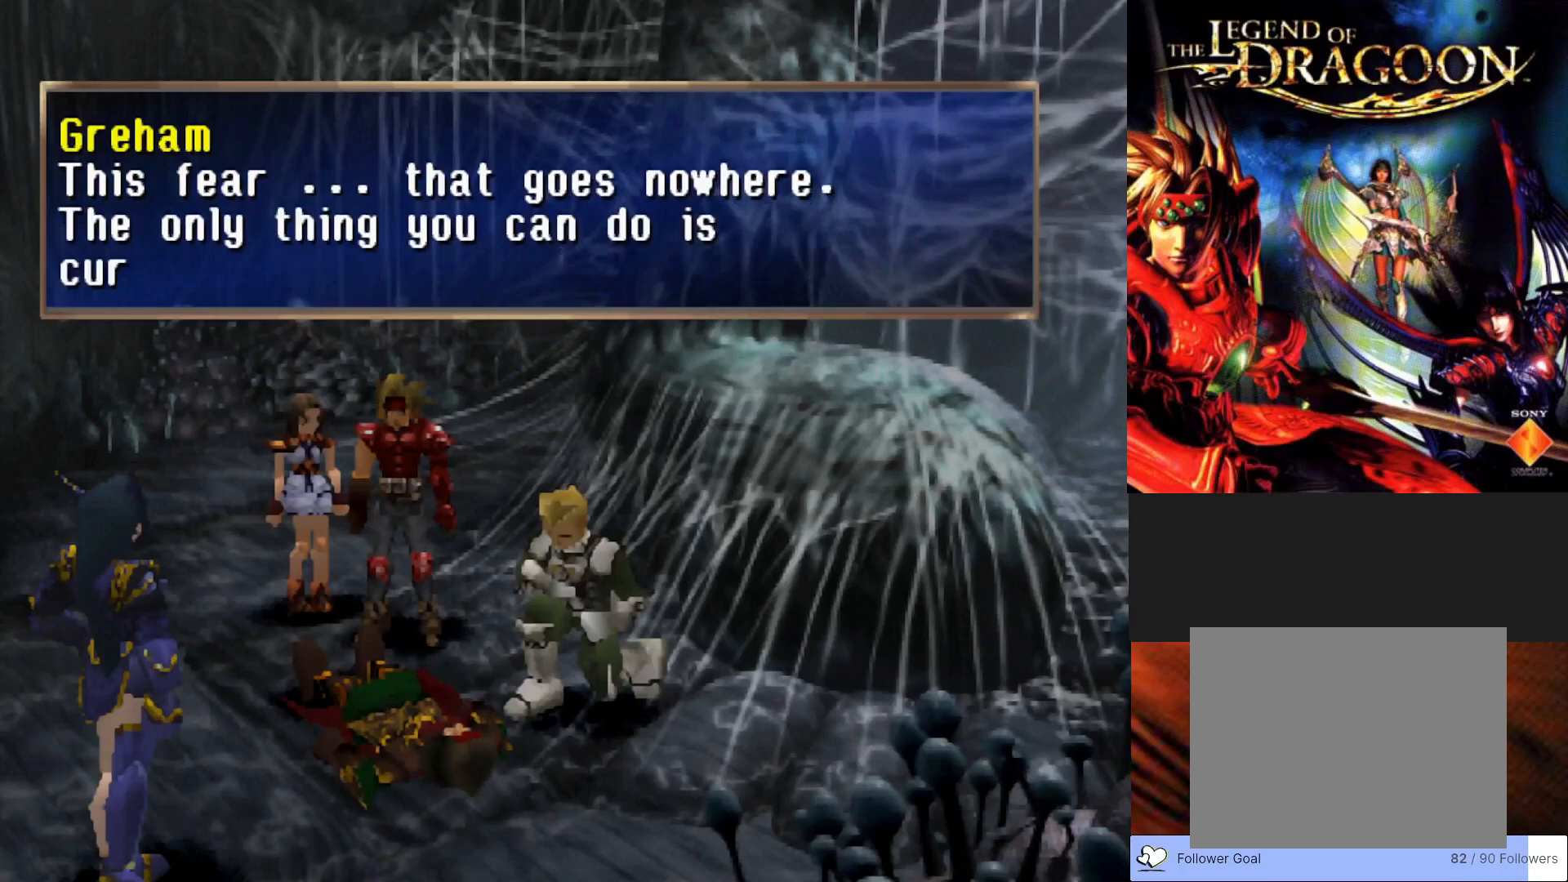
{"buttons": [], "left_stick": "center", "events": []}
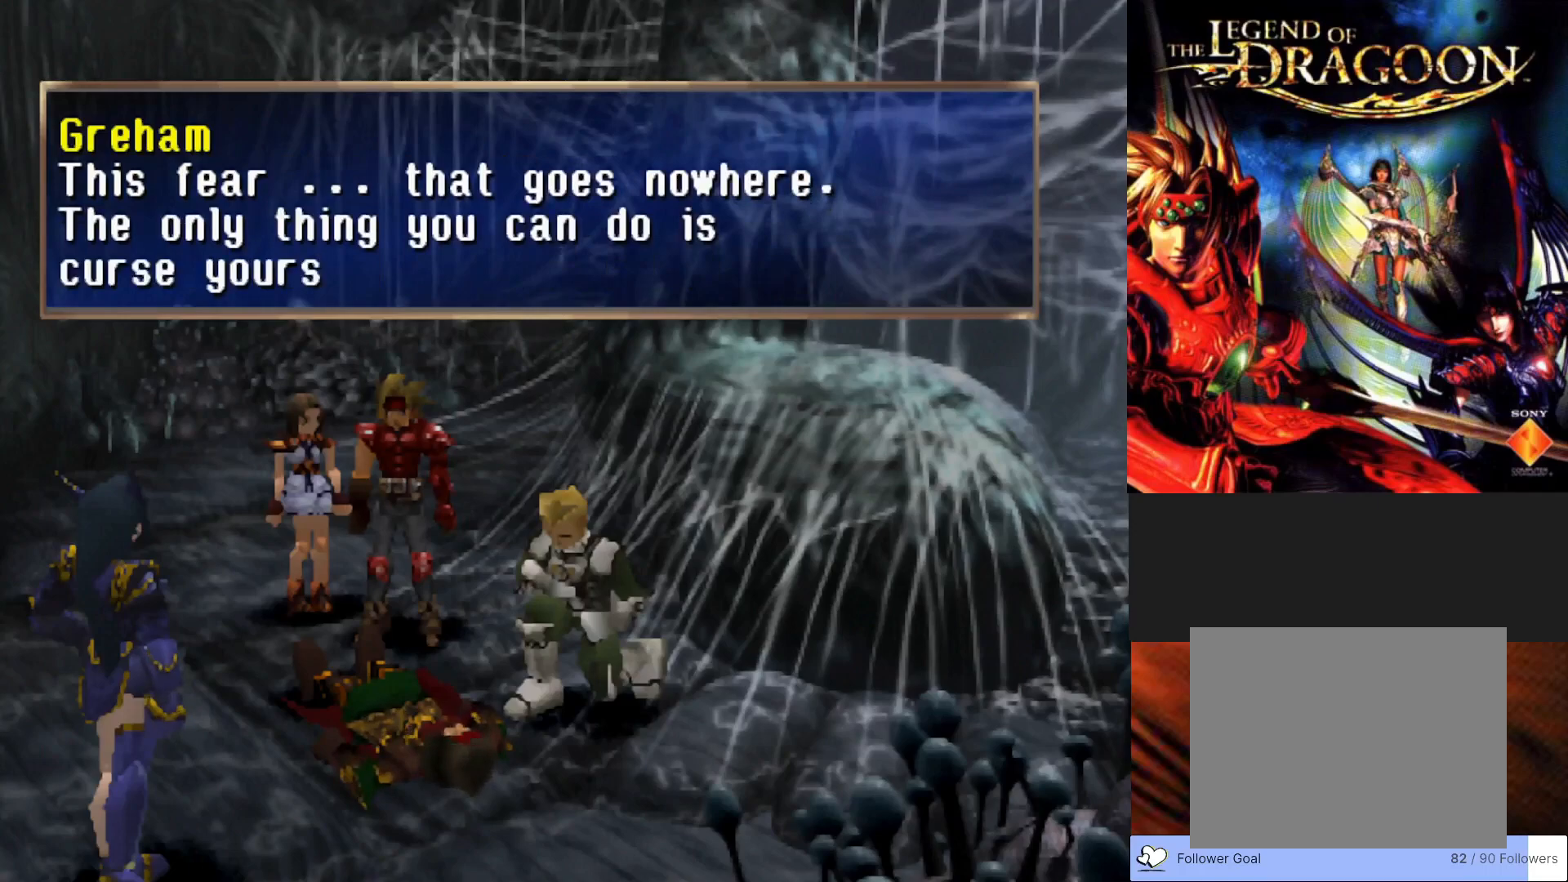
{"buttons": [], "left_stick": "center", "events": [[83, "CROSS", "down"], [233, "CROSS", "up"]]}
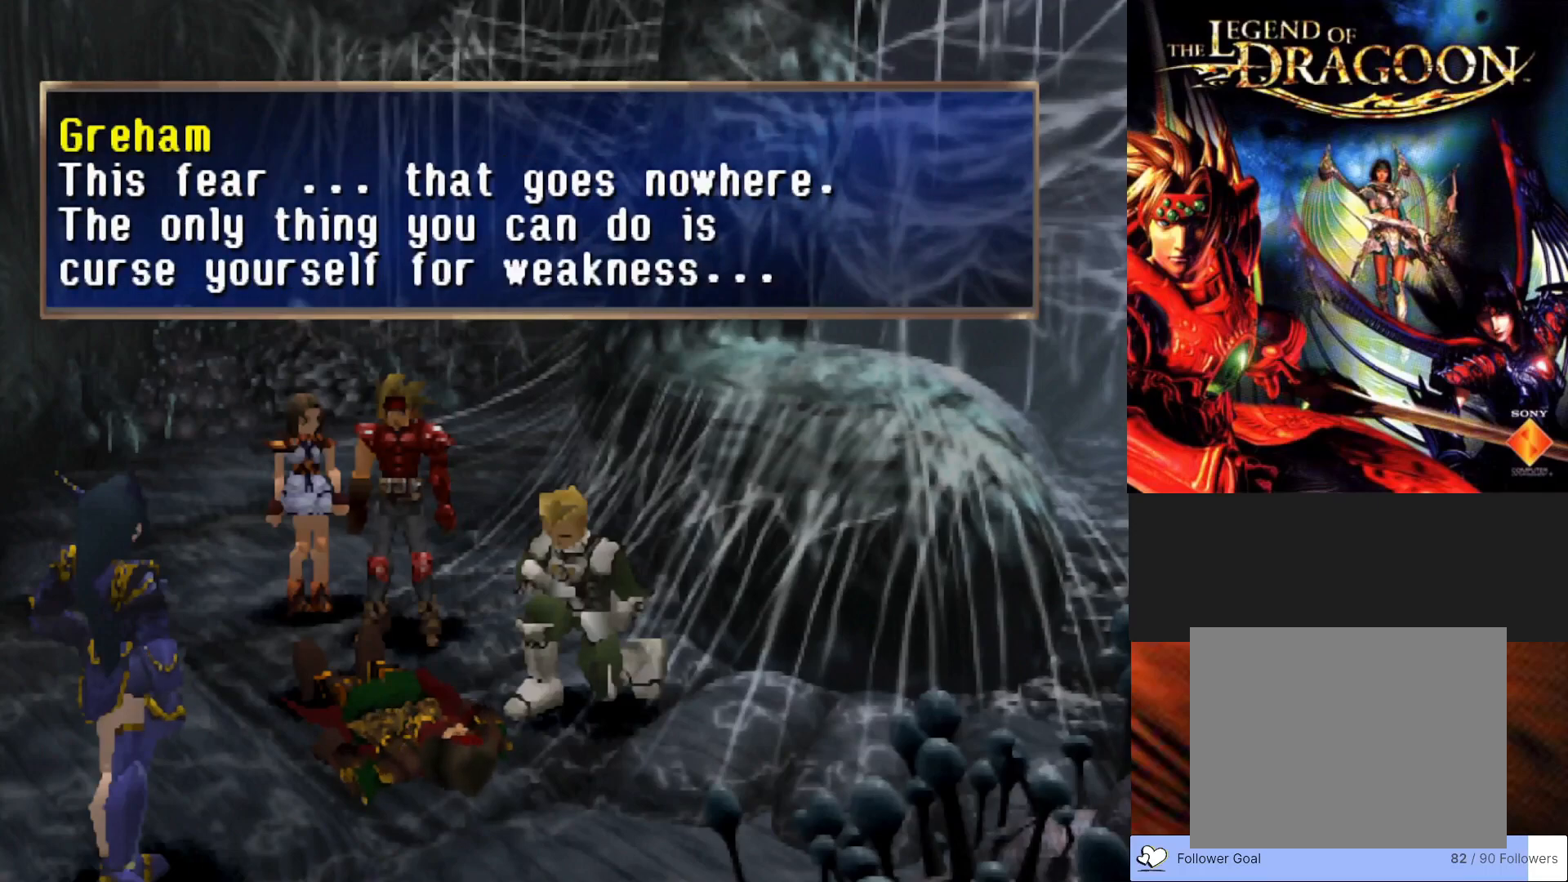
{"buttons": [], "left_stick": "center", "events": []}
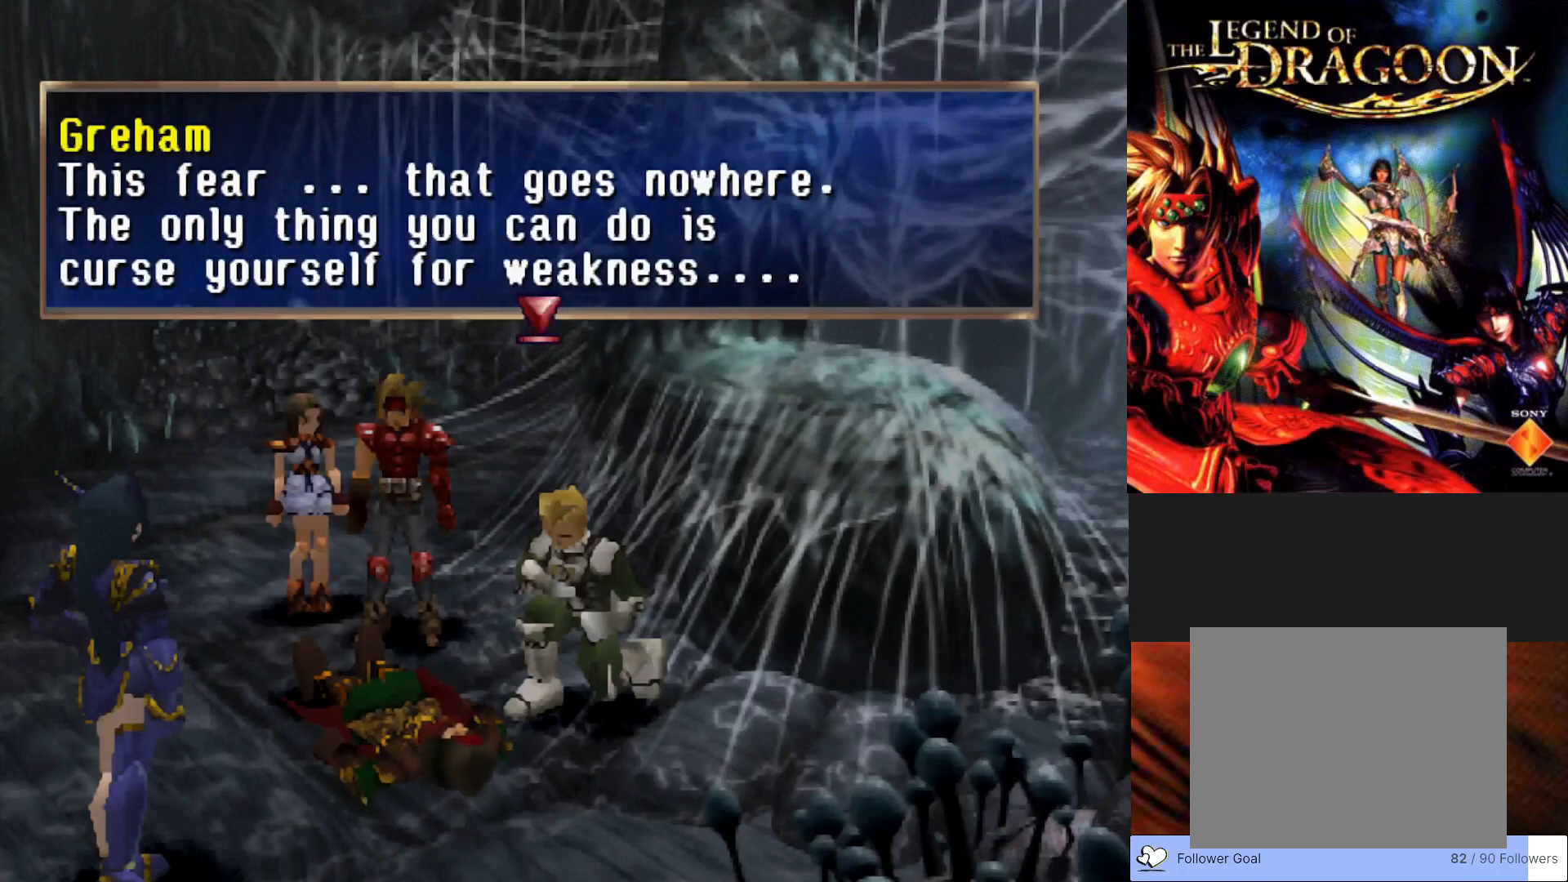
{"buttons": [], "left_stick": "center", "events": []}
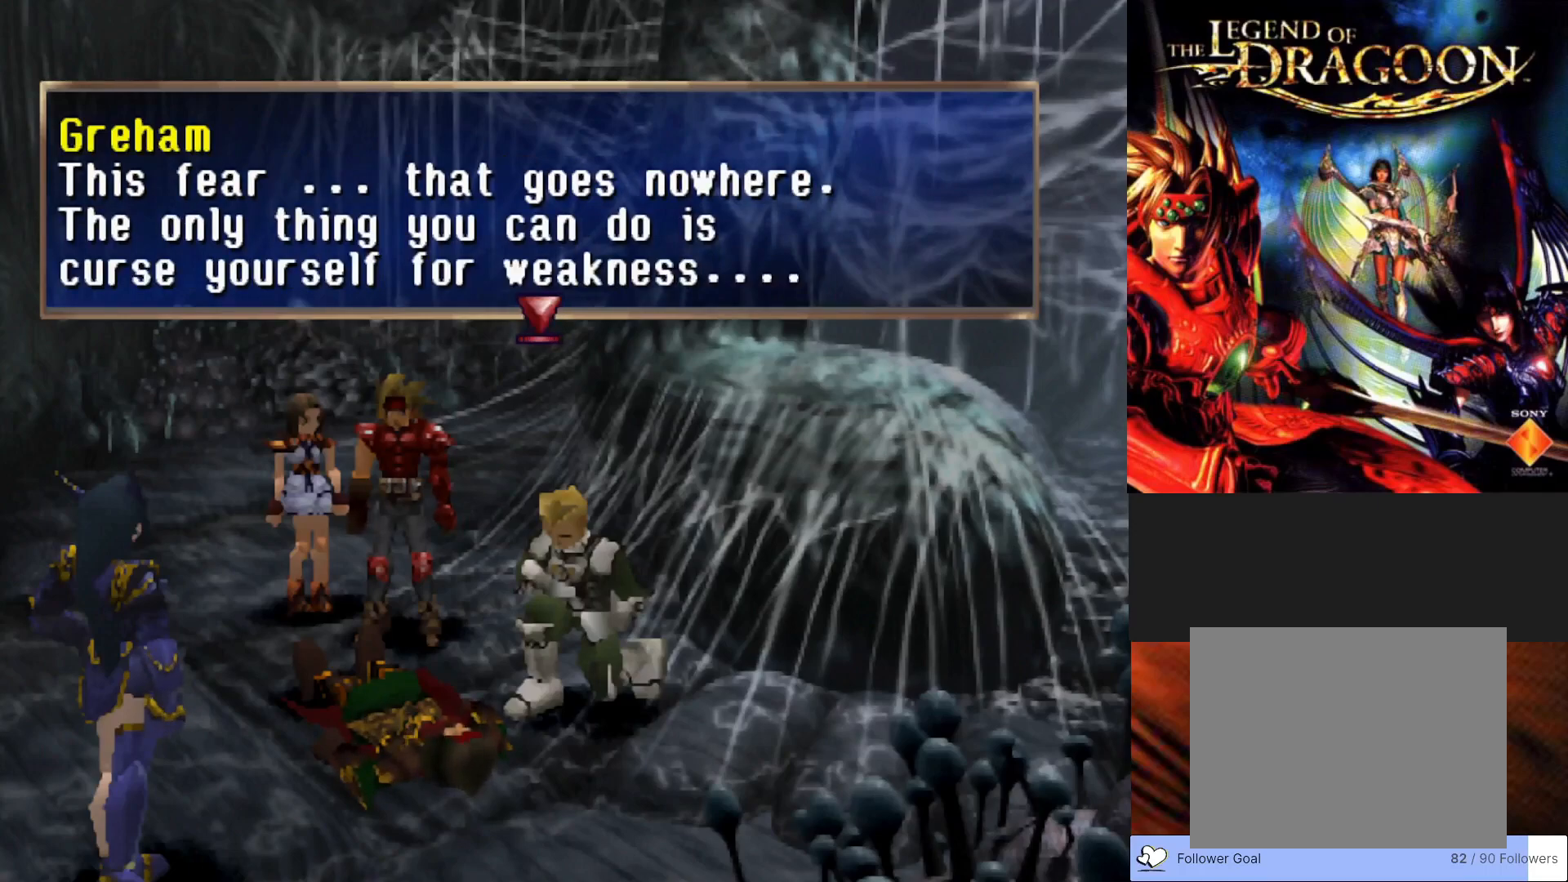
{"buttons": ["CROSS"], "left_stick": "center", "events": [[417, "CROSS", "down"]]}
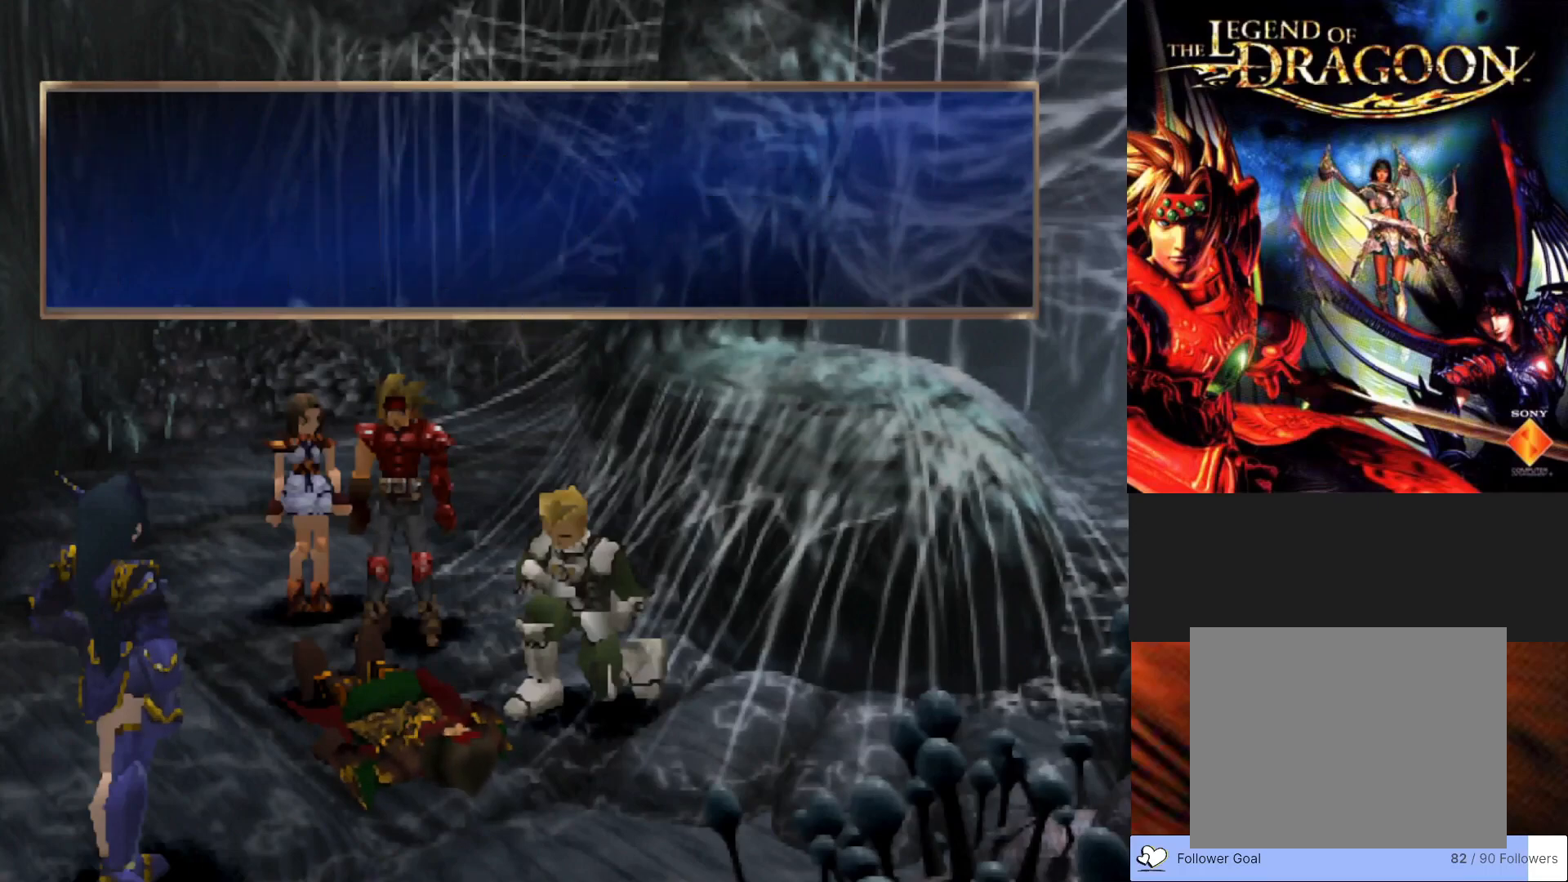
{"buttons": [], "left_stick": "center", "events": [[50, "CROSS", "up"]]}
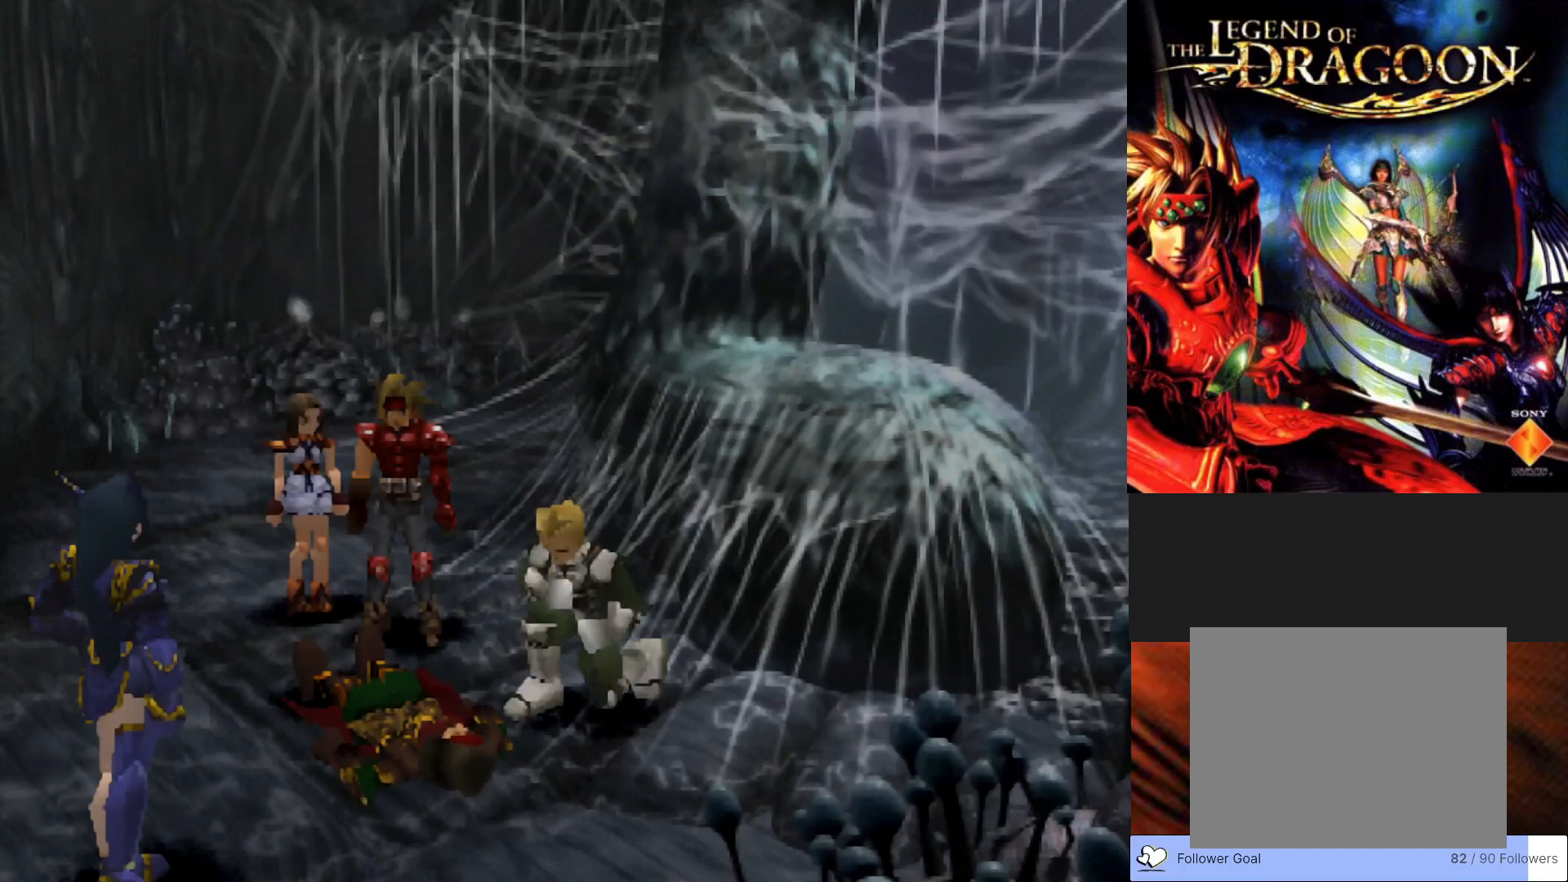
{"buttons": [], "left_stick": "center", "events": []}
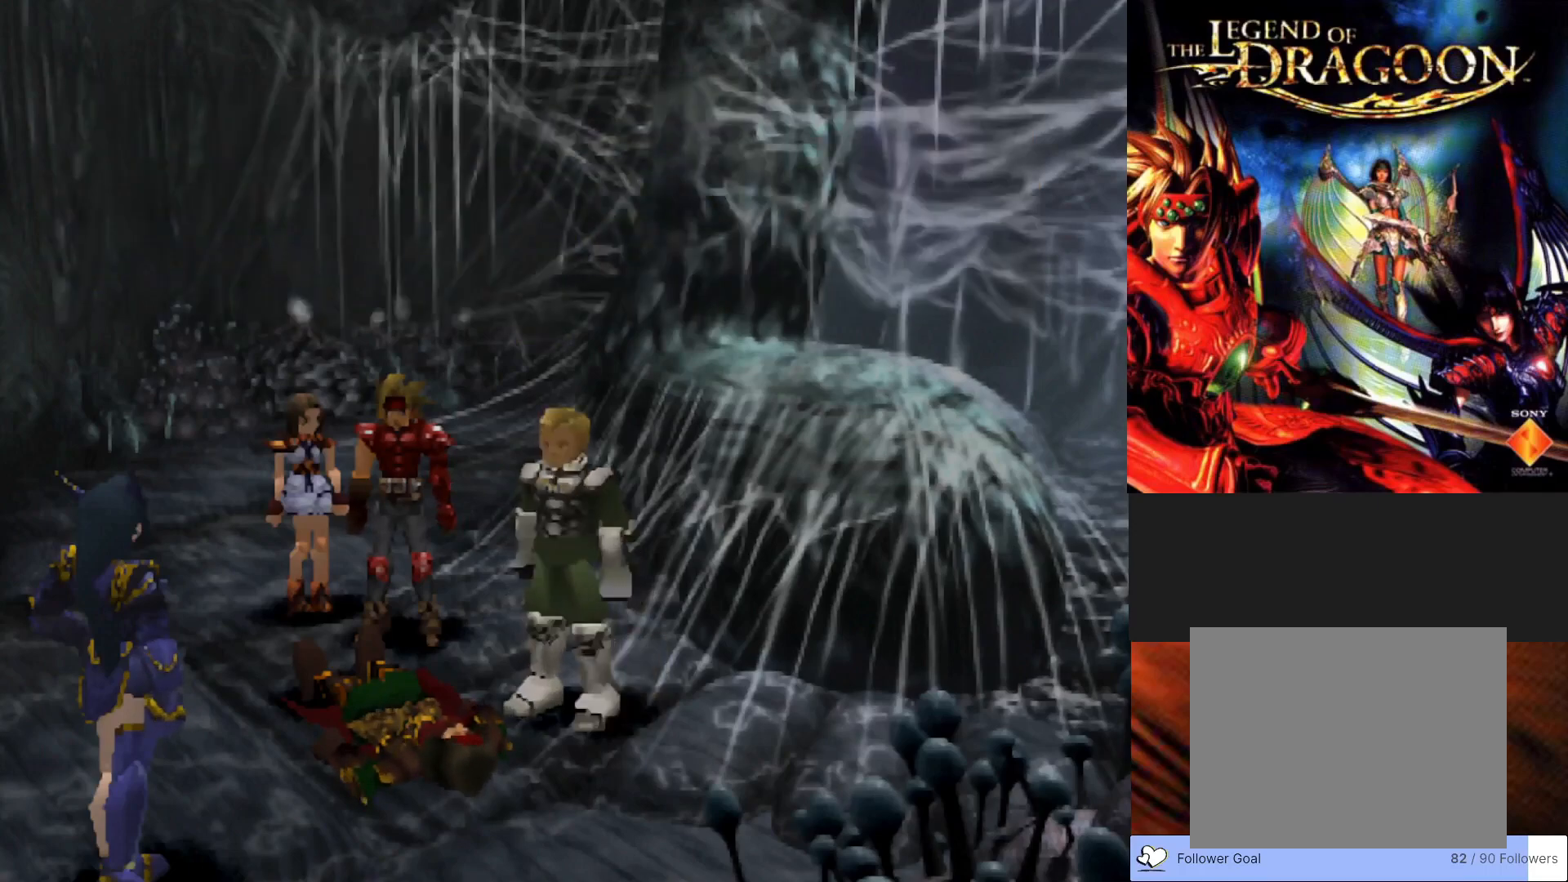
{"buttons": [], "left_stick": "center", "events": []}
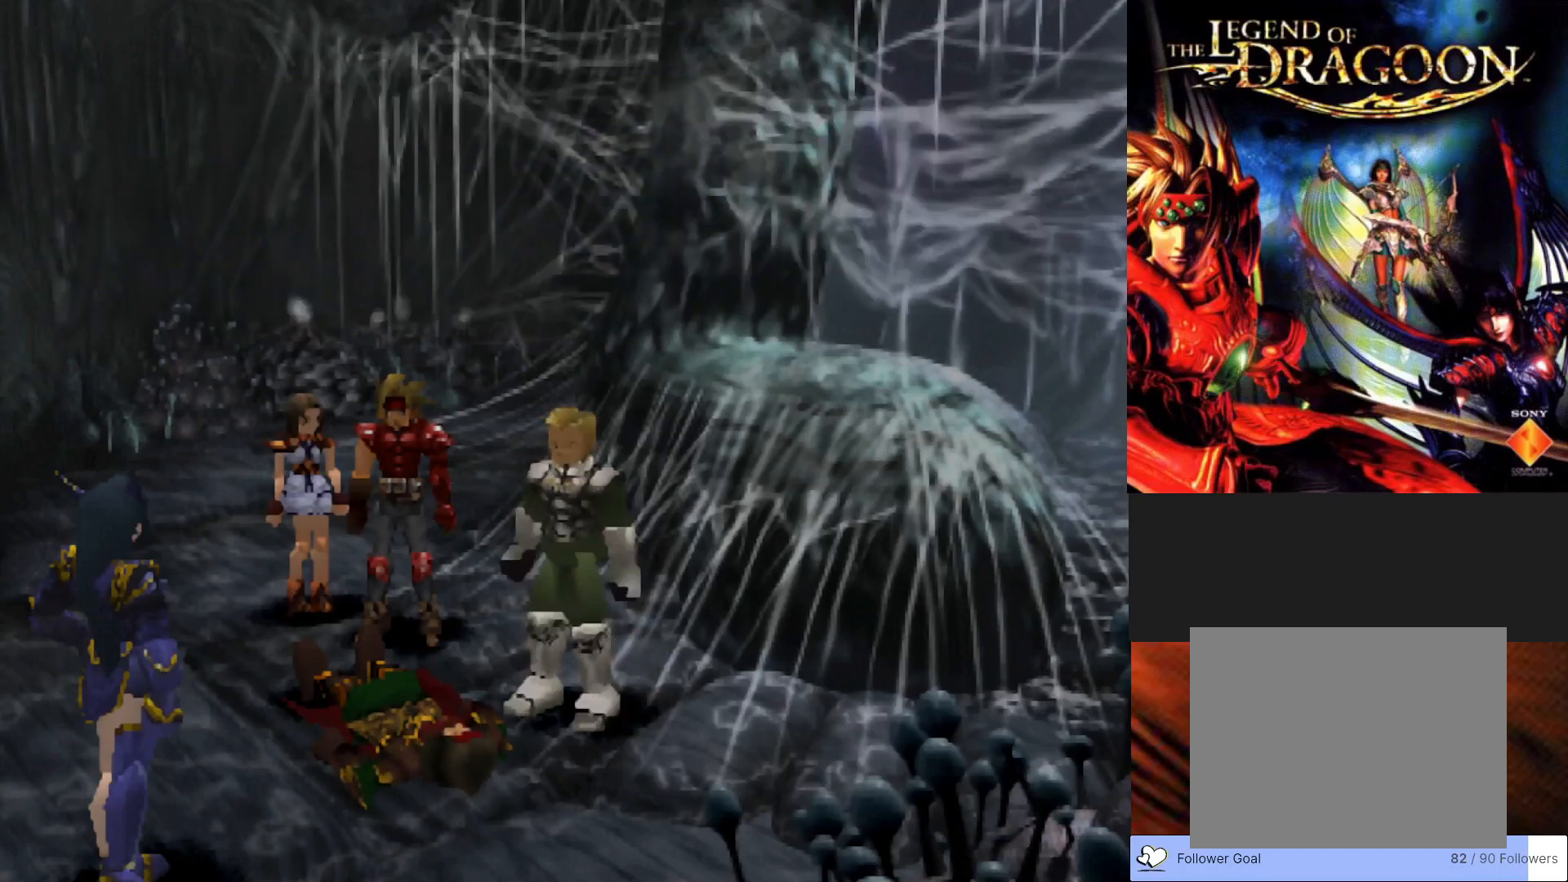
{"buttons": [], "left_stick": "center", "events": []}